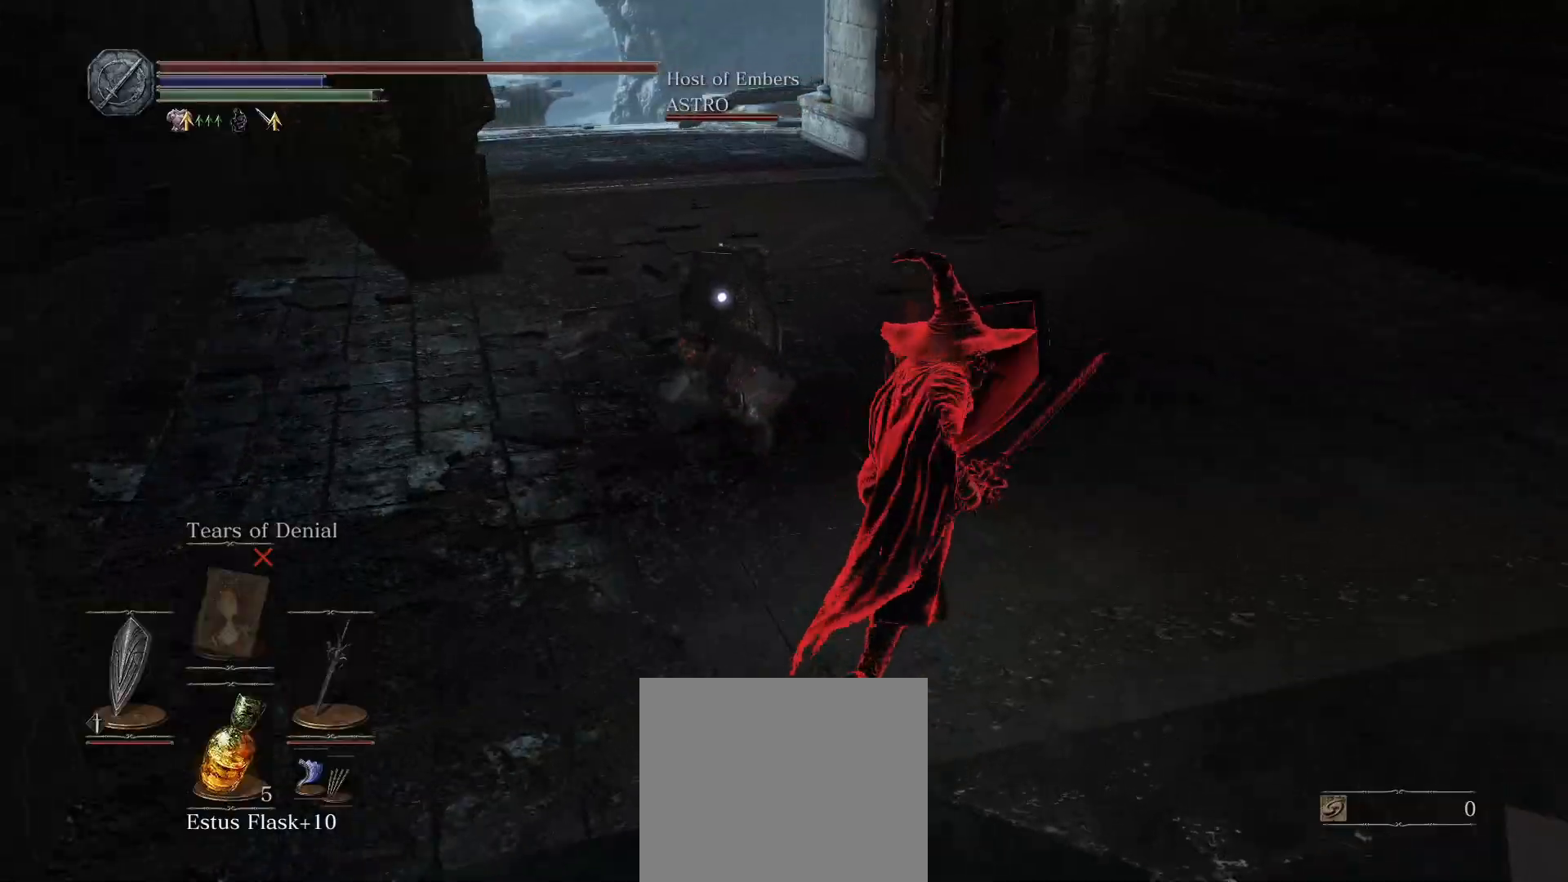
Gameplay with a controller (PlayStation layout); each line is a JSON object with the inputs held at the frame after it. "events" lists button and stick changes between this image and that frame as [ms after this image, input, new state], when the widget could be followed in between. Not read: TOUCHPAD.
{"buttons": ["CIRCLE", "L1"], "left_stick": "up", "right_stick": "center", "events": [[183, "left_stick", "up"]]}
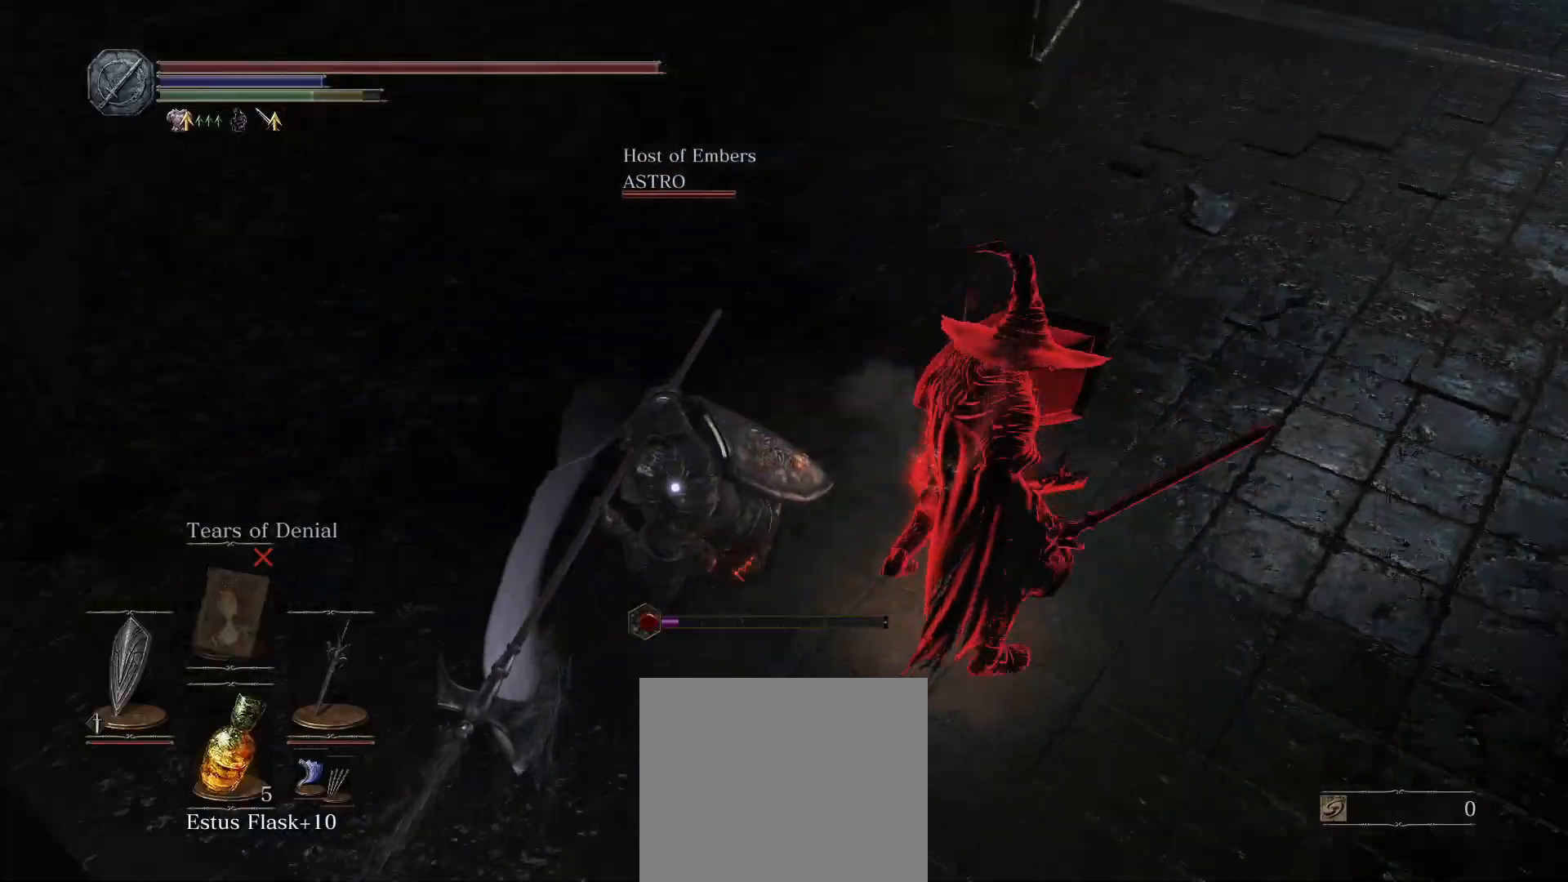
{"buttons": ["CIRCLE", "L1"], "left_stick": "up", "right_stick": "center", "events": []}
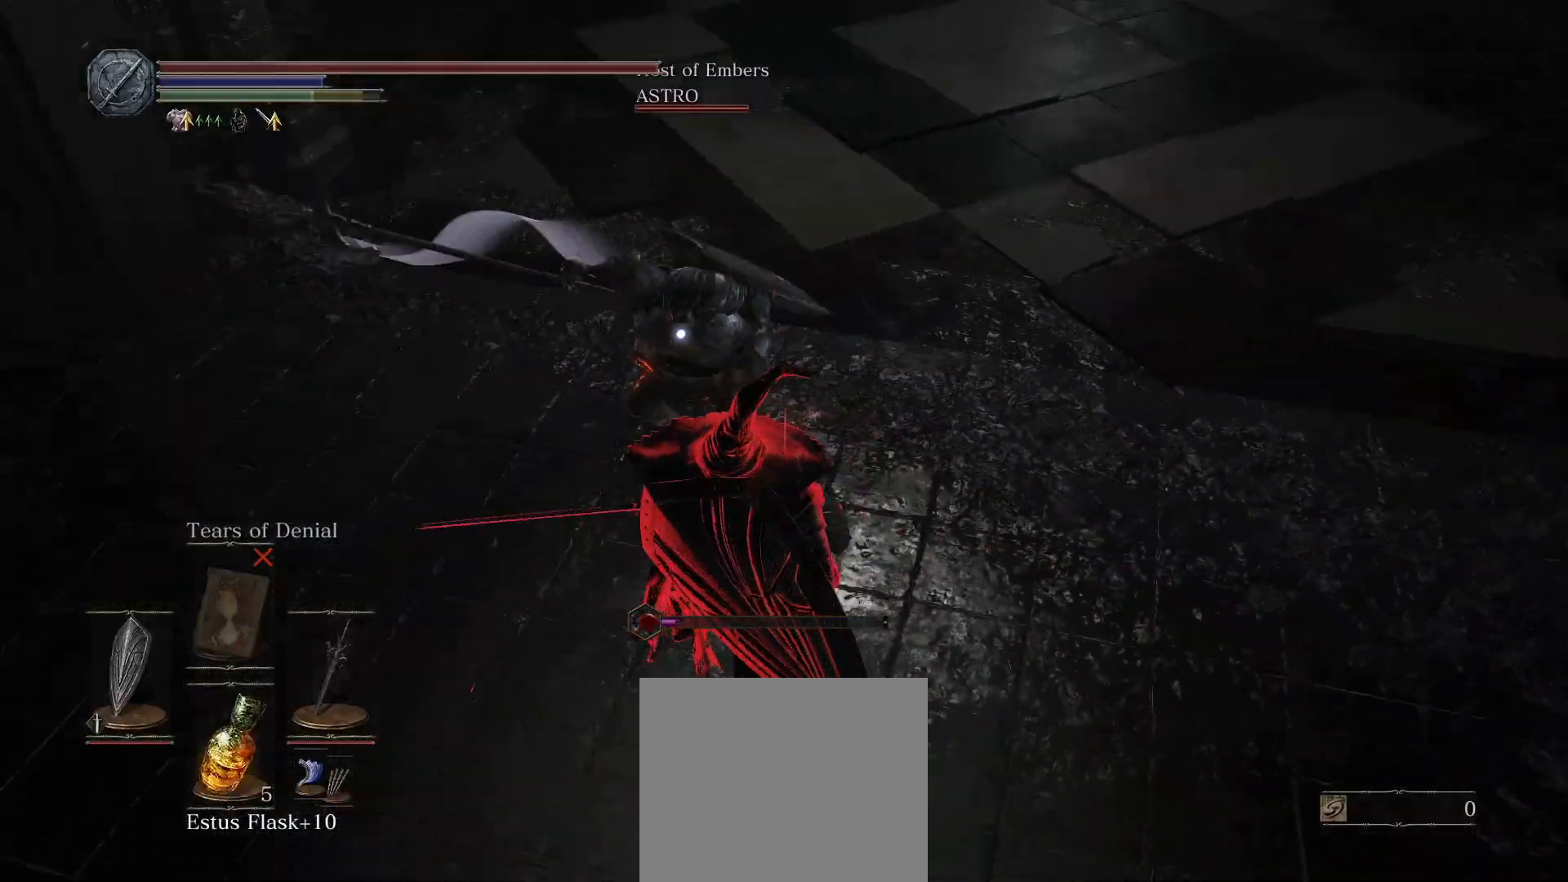
{"buttons": ["R1"], "left_stick": "center", "right_stick": "center", "events": [[283, "L1", "up"], [300, "CIRCLE", "up"], [383, "left_stick", "center"], [417, "R1", "down"]]}
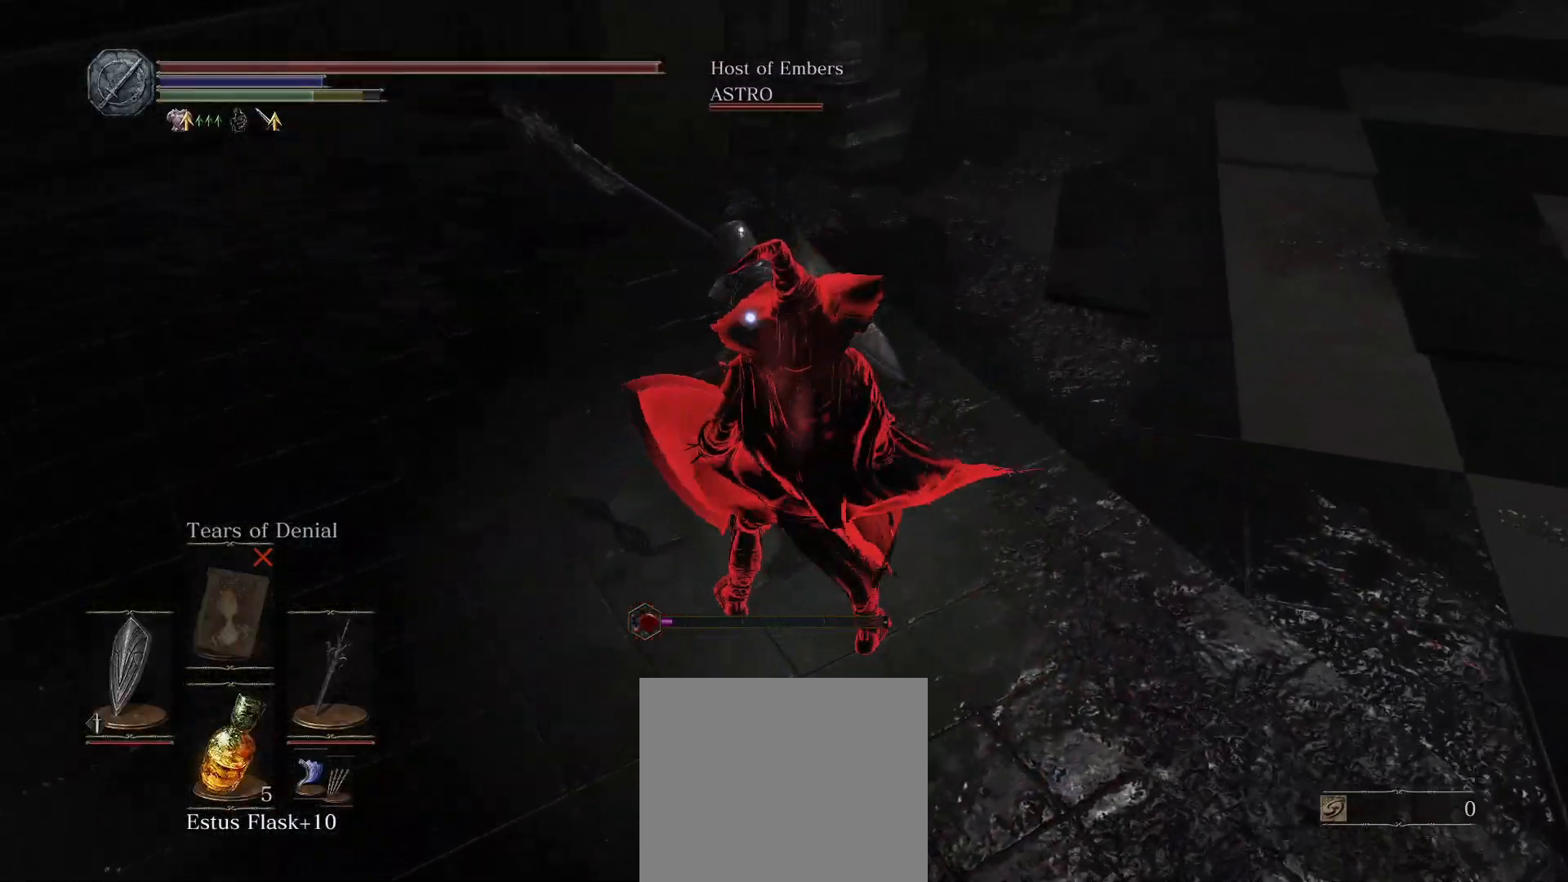
{"buttons": [], "left_stick": "center", "right_stick": "center", "events": [[17, "R1", "up"]]}
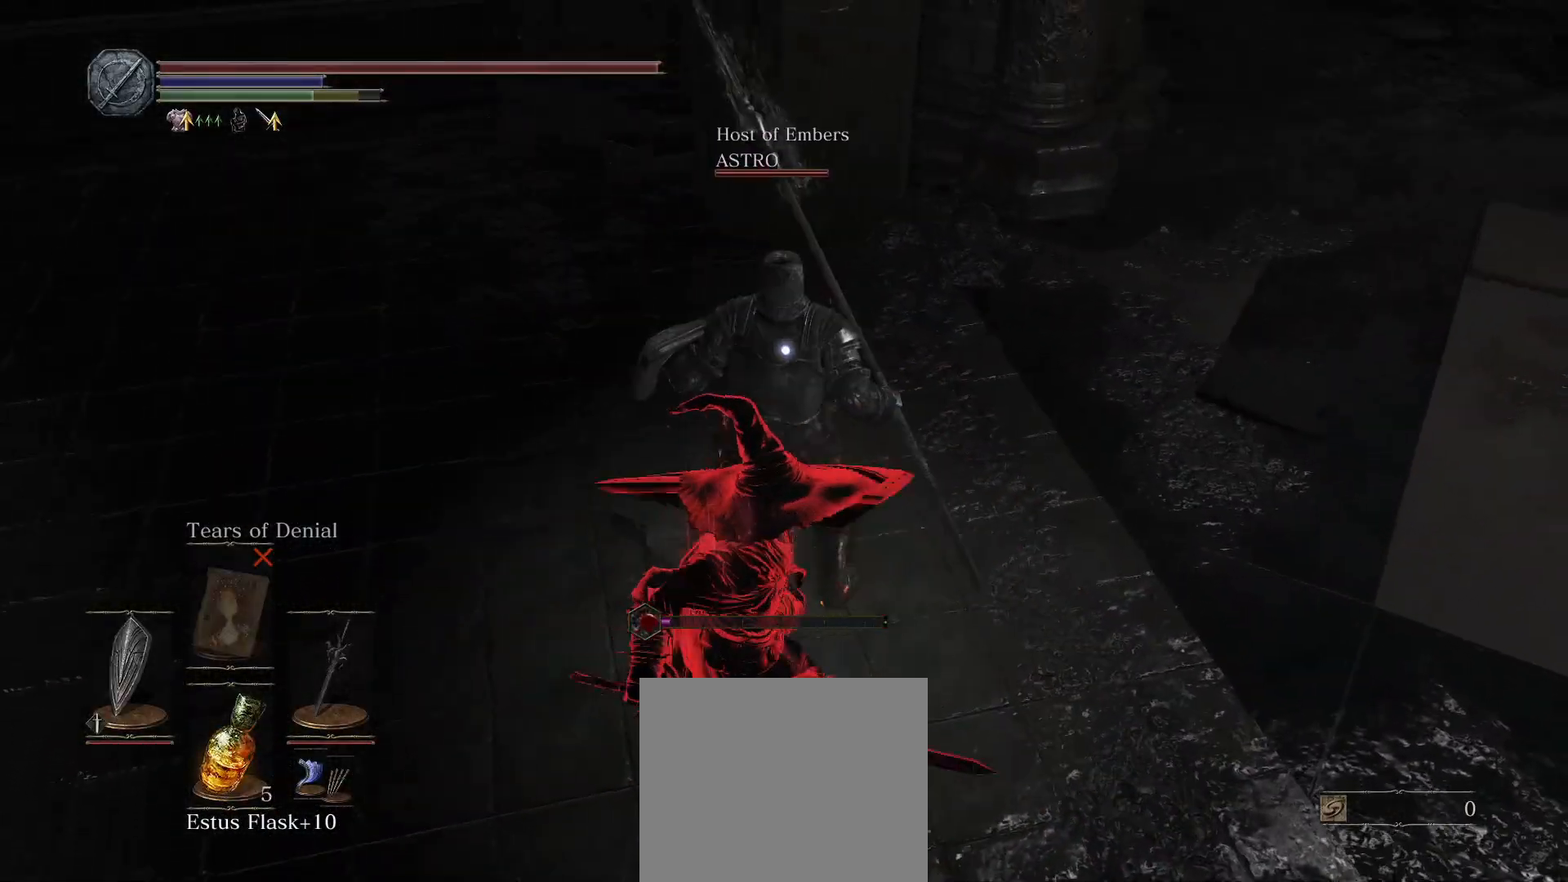
{"buttons": [], "left_stick": "center", "right_stick": "center", "events": []}
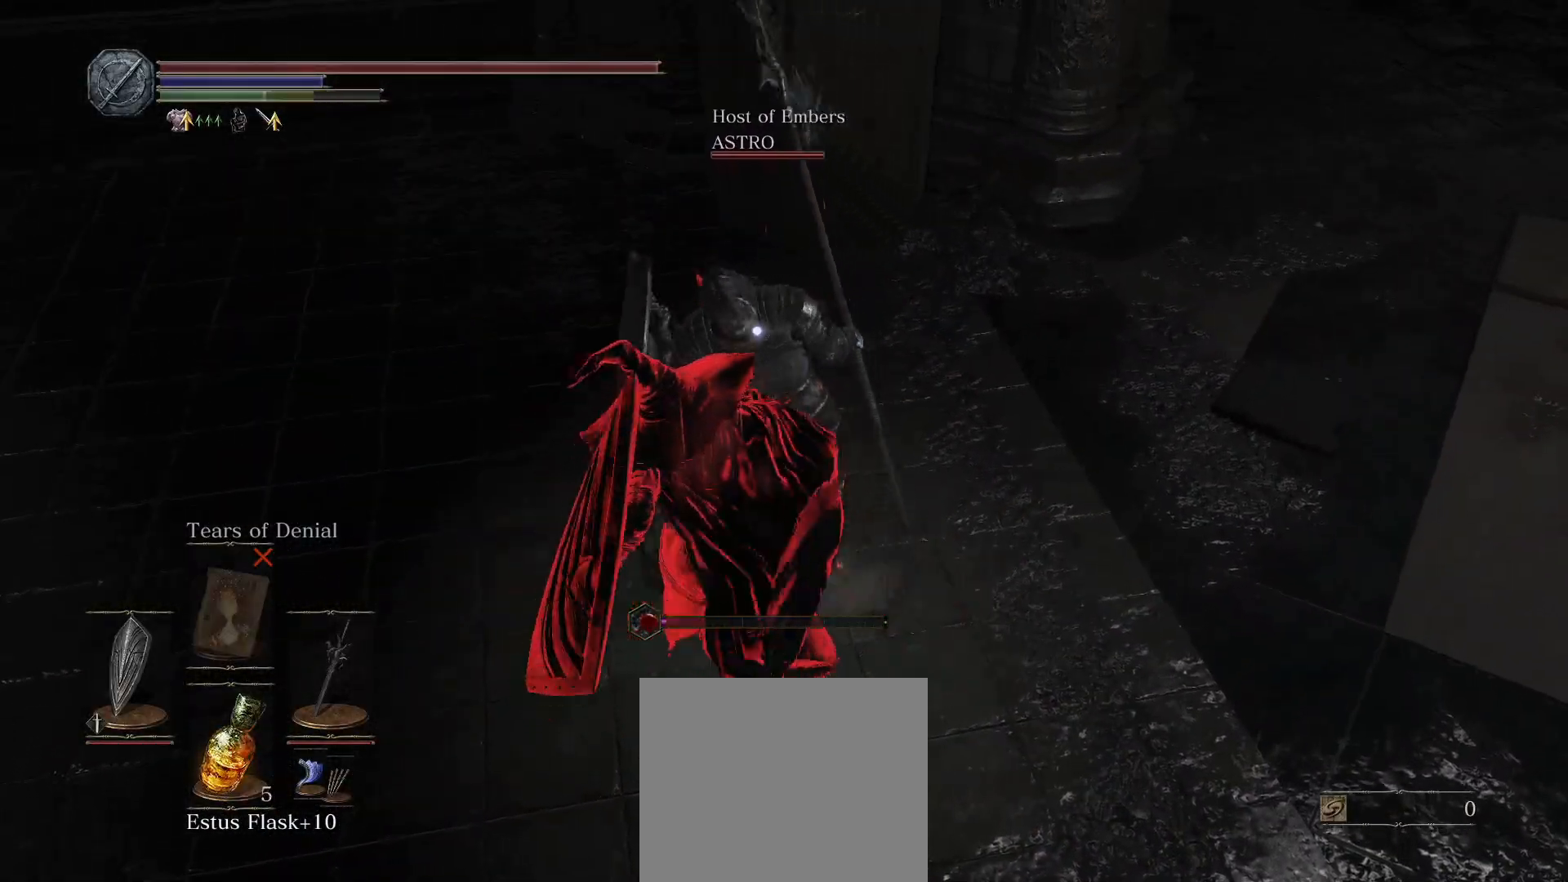
{"buttons": [], "left_stick": "center", "right_stick": "center", "events": []}
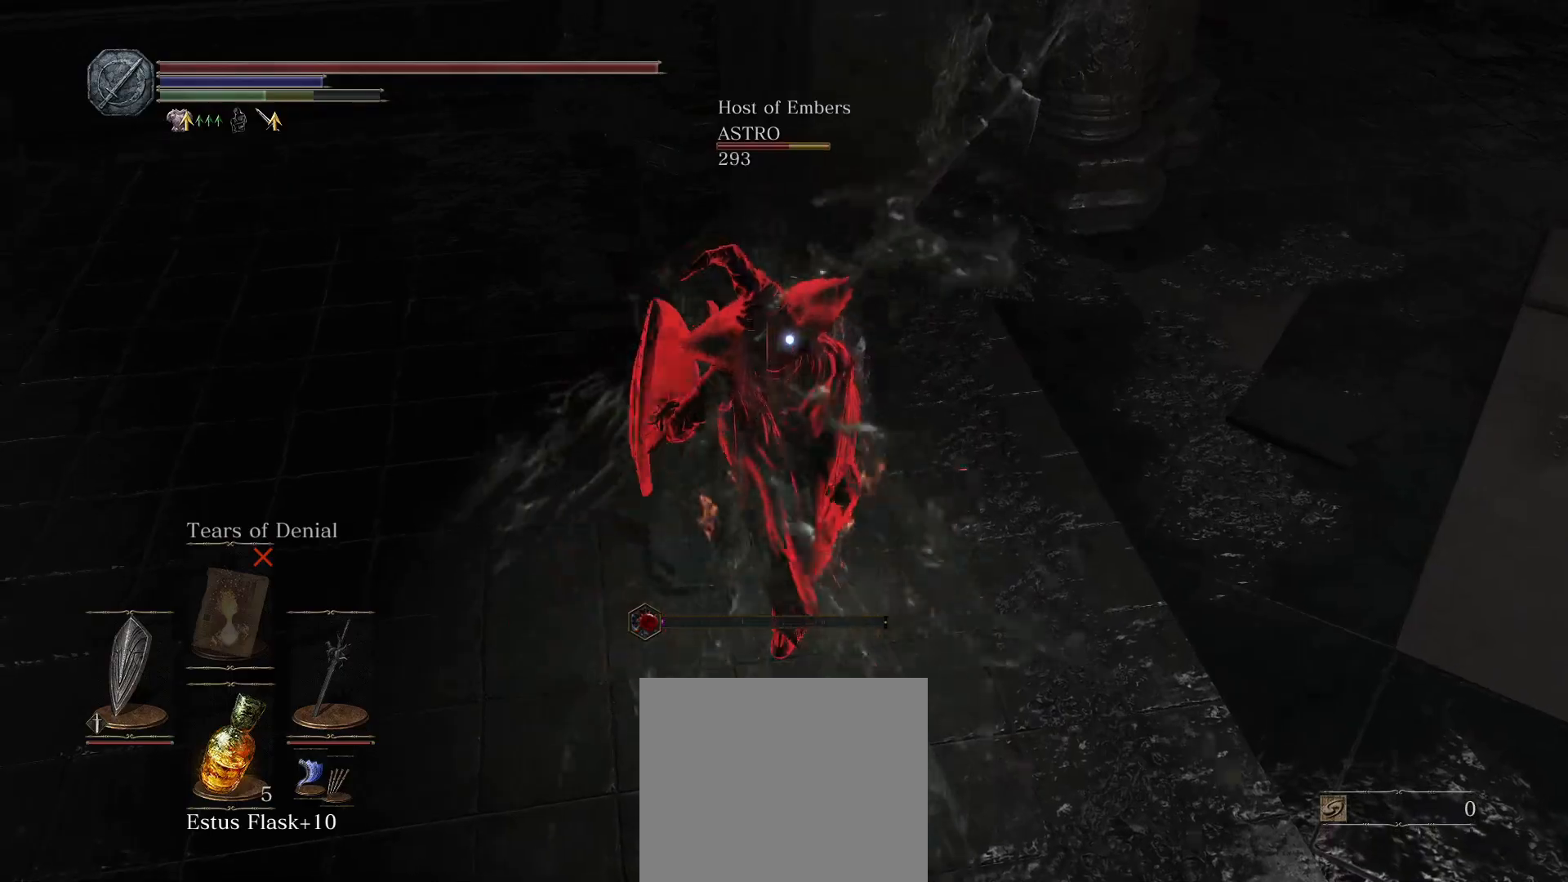
{"buttons": [], "left_stick": "center", "right_stick": "up-right", "events": [[100, "R3", "down"], [250, "R3", "up"], [250, "right_stick", "right"], [433, "right_stick", "up-right"]]}
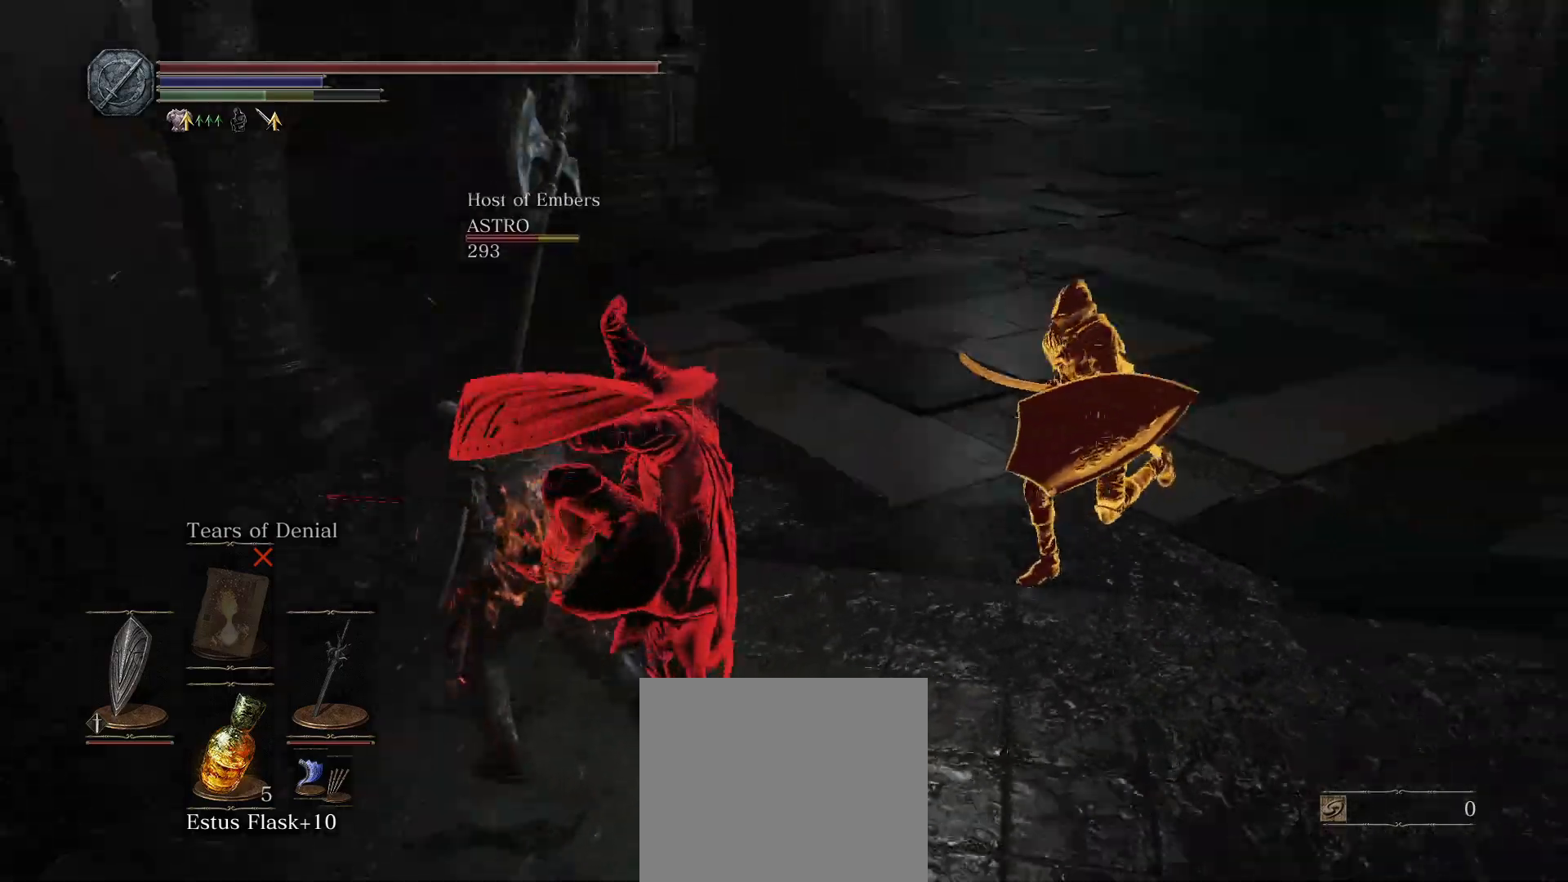
{"buttons": [], "left_stick": "center", "right_stick": "center", "events": [[100, "right_stick", "center"], [417, "right_stick", "down-right"], [500, "right_stick", "center"]]}
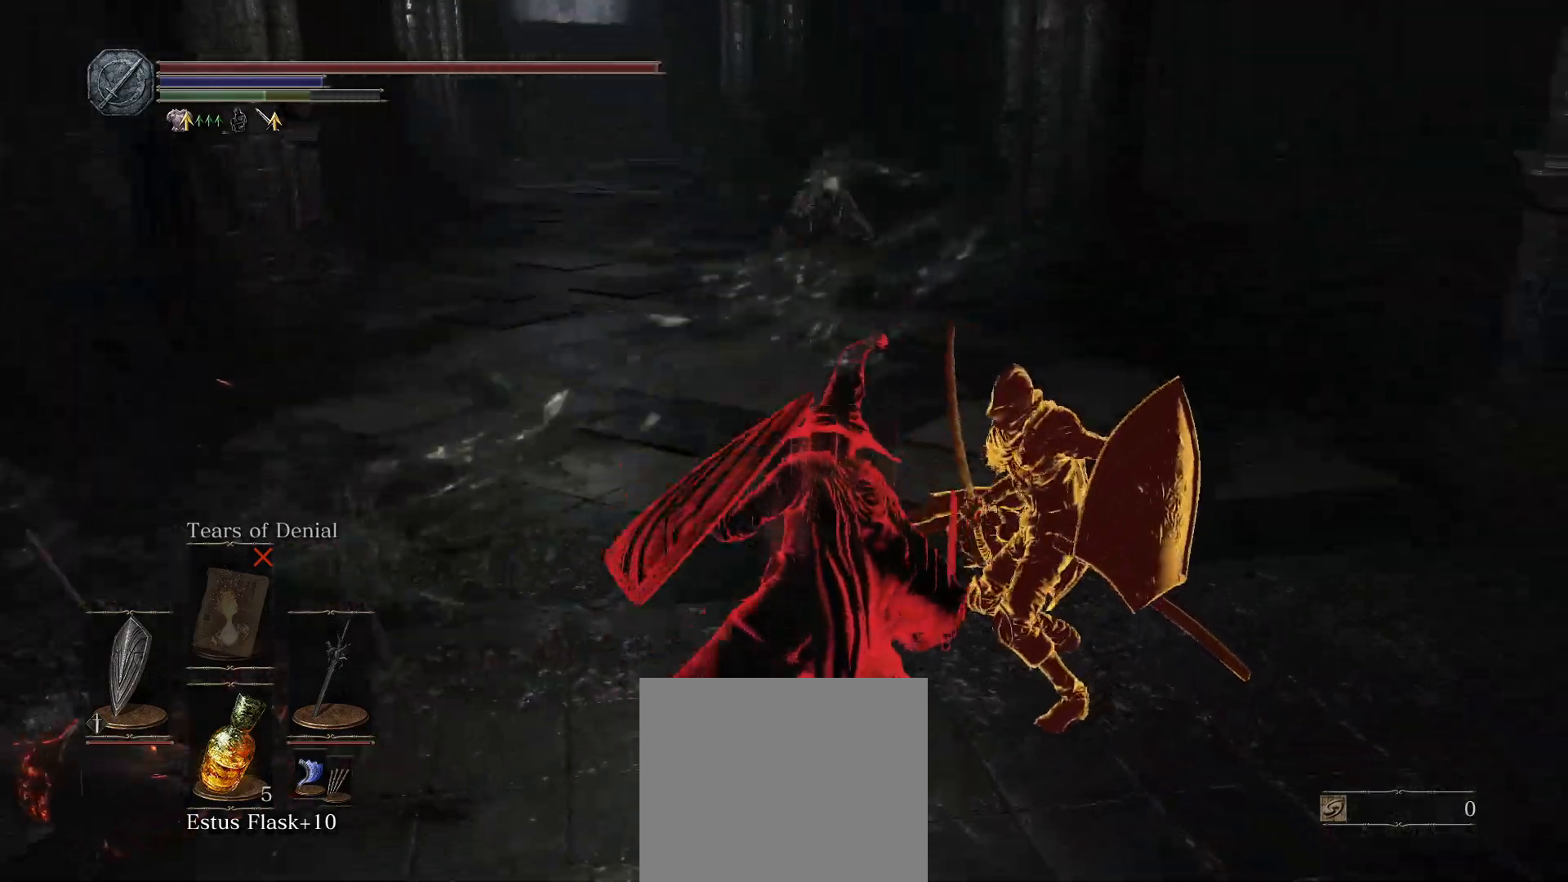
{"buttons": [], "left_stick": "up", "right_stick": "center", "events": [[117, "left_stick", "up-left"], [217, "left_stick", "up"]]}
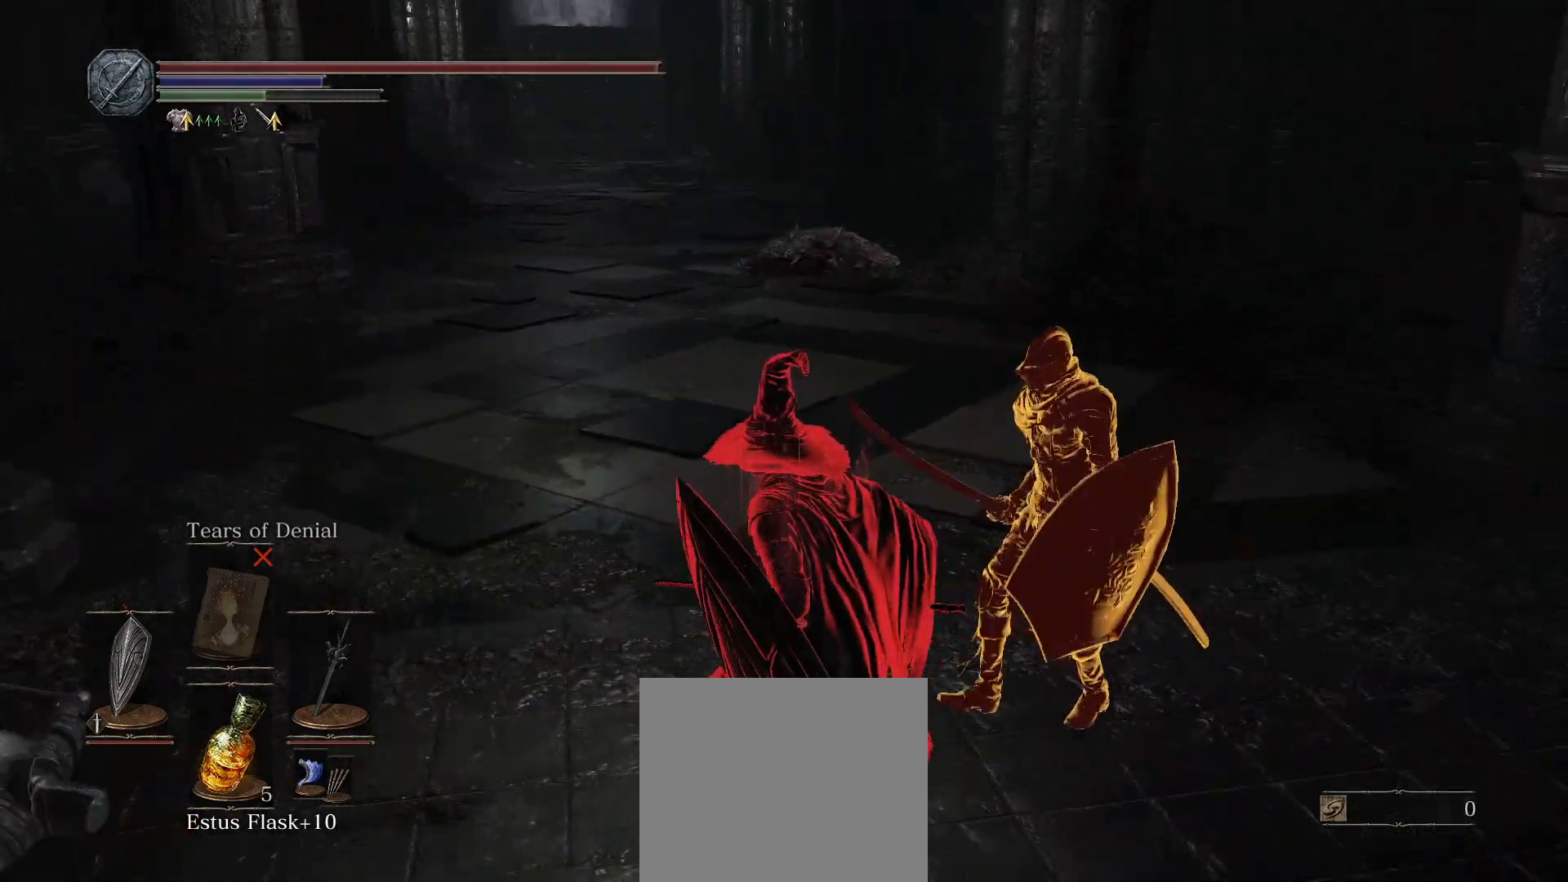
{"buttons": [], "left_stick": "up", "right_stick": "center", "events": [[233, "CIRCLE", "down"], [417, "CIRCLE", "up"]]}
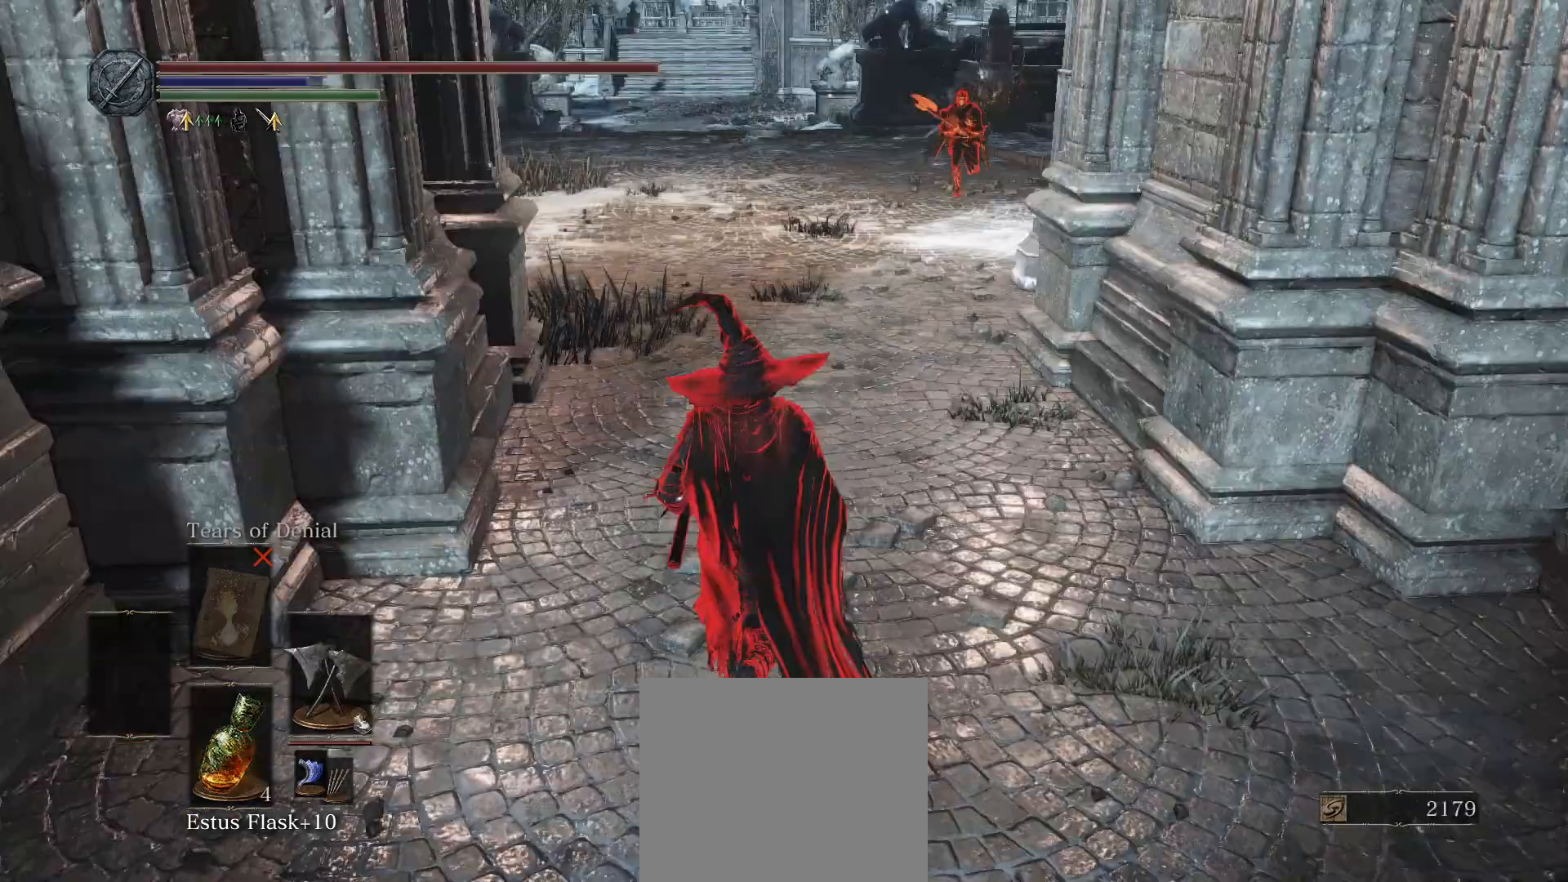
{"buttons": [], "left_stick": "up-left", "right_stick": "center", "events": [[333, "left_stick", "up-left"]]}
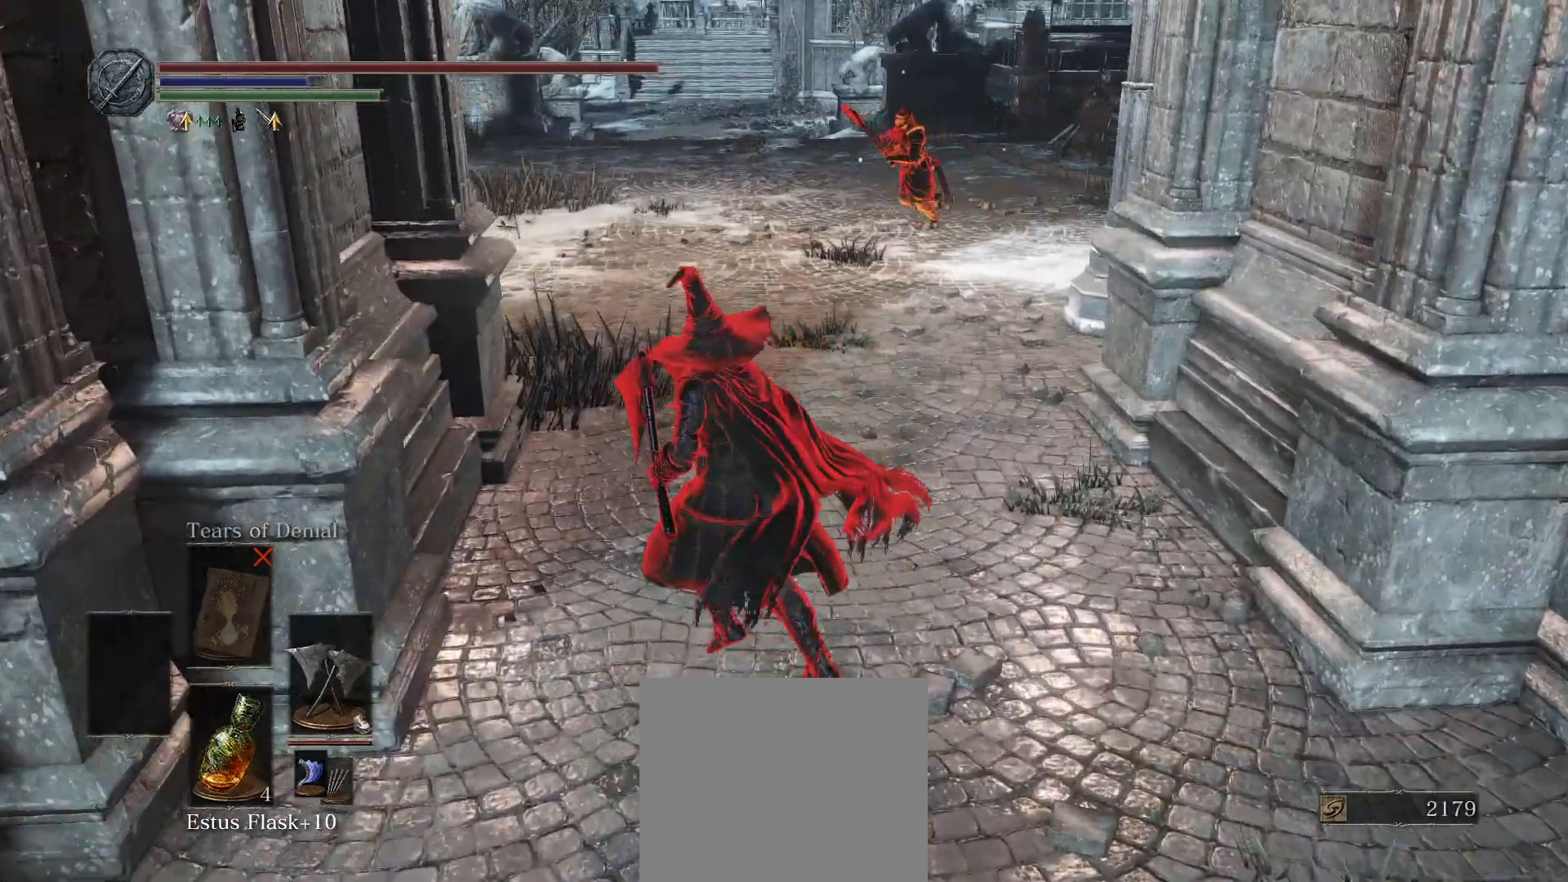
{"buttons": [], "left_stick": "center", "right_stick": "center", "events": [[133, "right_stick", "right"], [183, "left_stick", "down"], [250, "right_stick", "center"], [450, "left_stick", "center"]]}
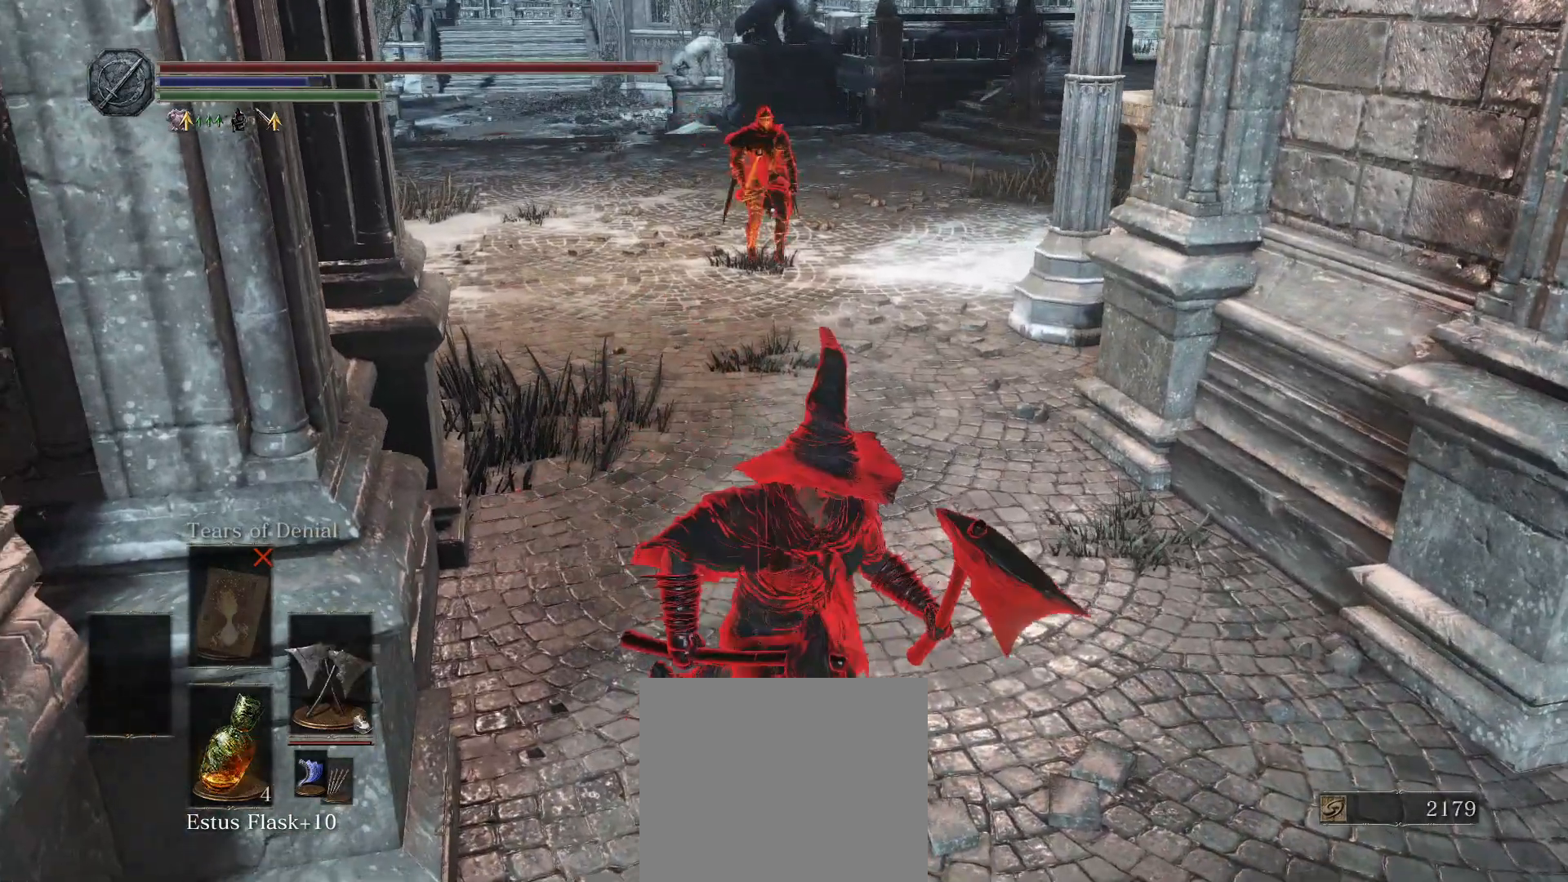
{"buttons": [], "left_stick": "center", "right_stick": "center", "events": [[50, "left_stick", "down"], [233, "left_stick", "center"]]}
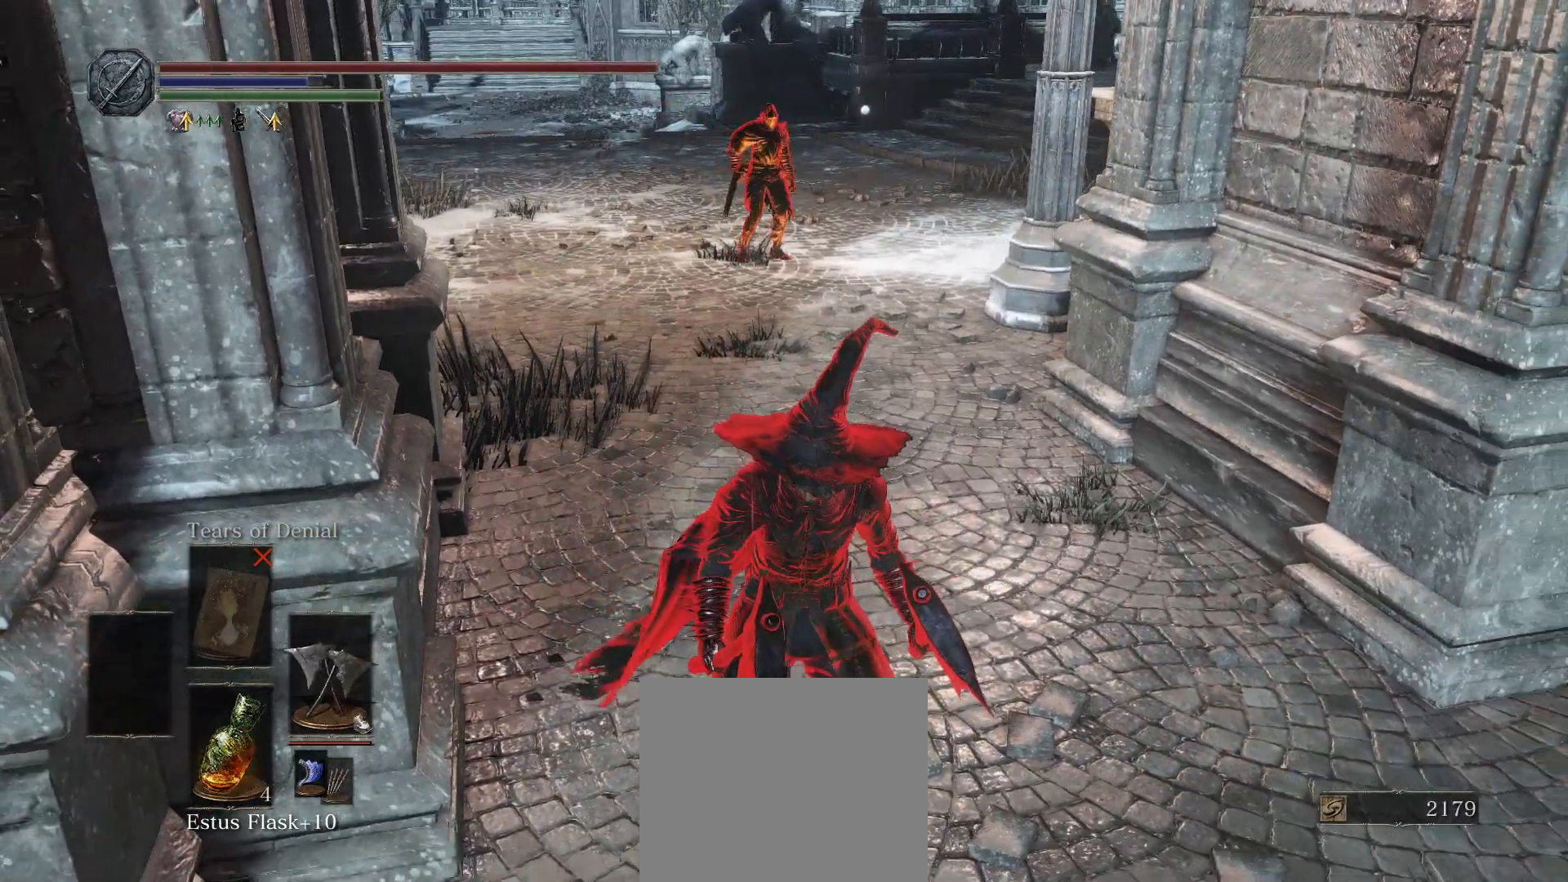
{"buttons": [], "left_stick": "up", "right_stick": "center", "events": [[50, "left_stick", "up"]]}
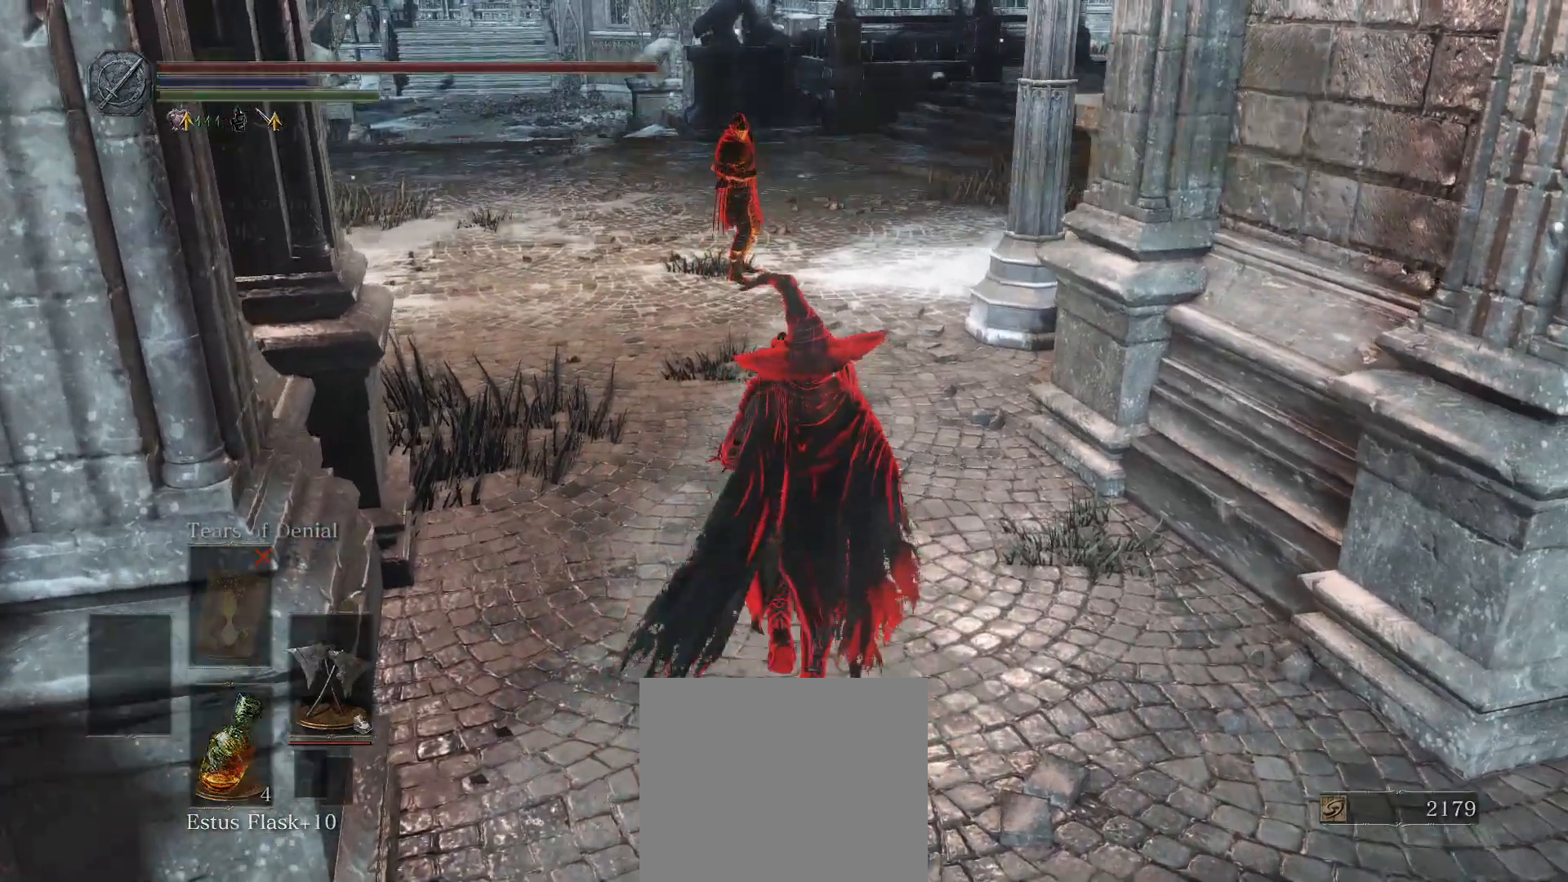
{"buttons": ["DPAD_RIGHT"], "left_stick": "up", "right_stick": "center", "events": [[283, "DPAD_RIGHT", "down"], [433, "DPAD_RIGHT", "up"], [500, "DPAD_RIGHT", "down"]]}
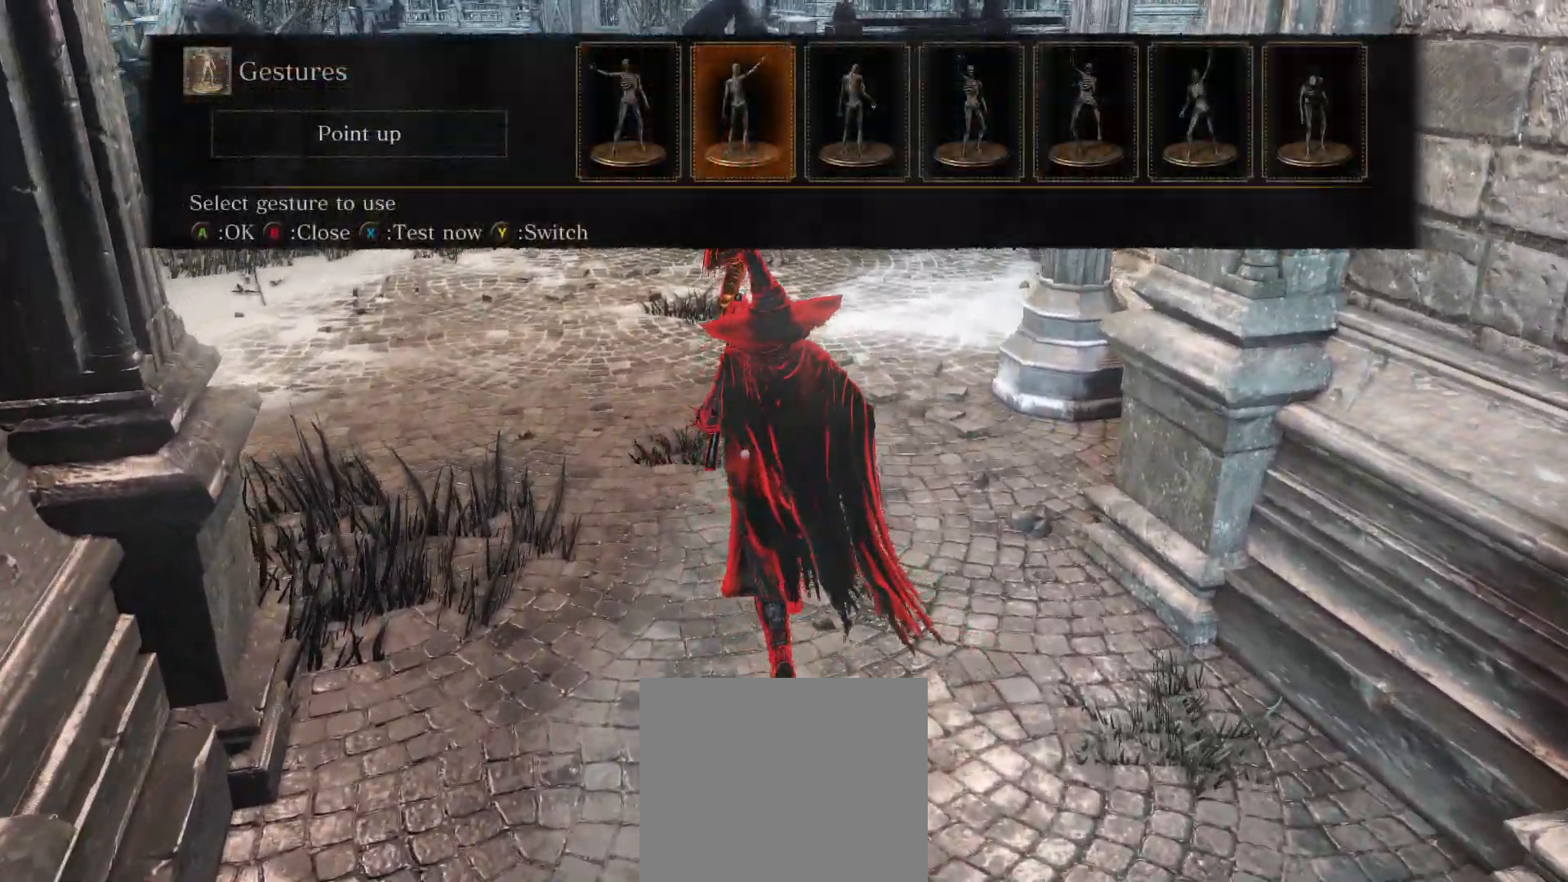
{"buttons": [], "left_stick": "up", "right_stick": "center", "events": [[133, "DPAD_RIGHT", "up"], [167, "CROSS", "down"], [317, "CROSS", "up"]]}
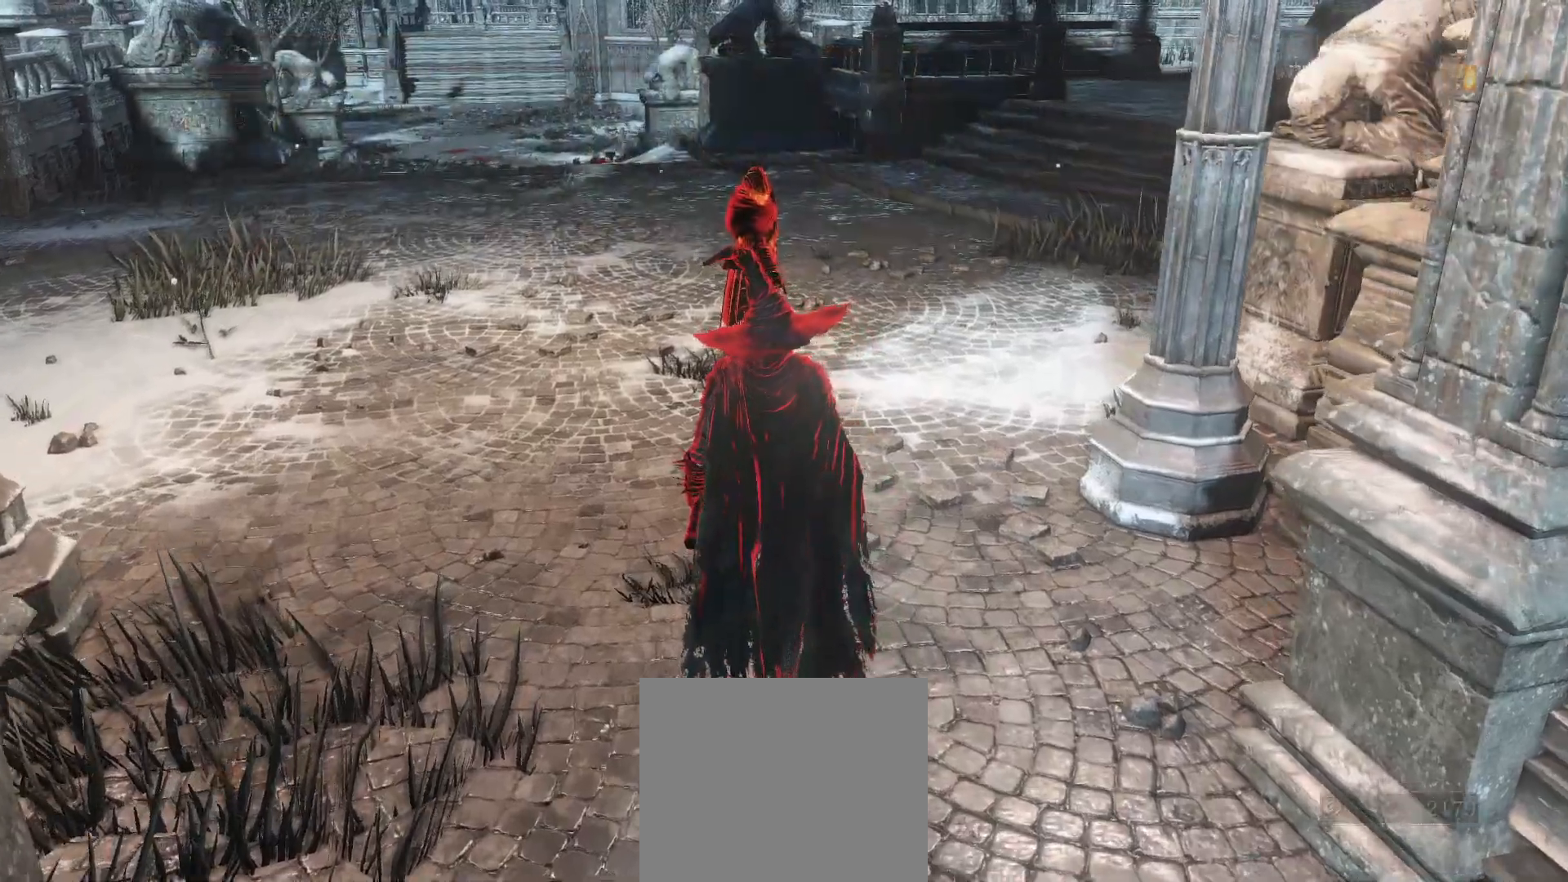
{"buttons": [], "left_stick": "up", "right_stick": "center", "events": []}
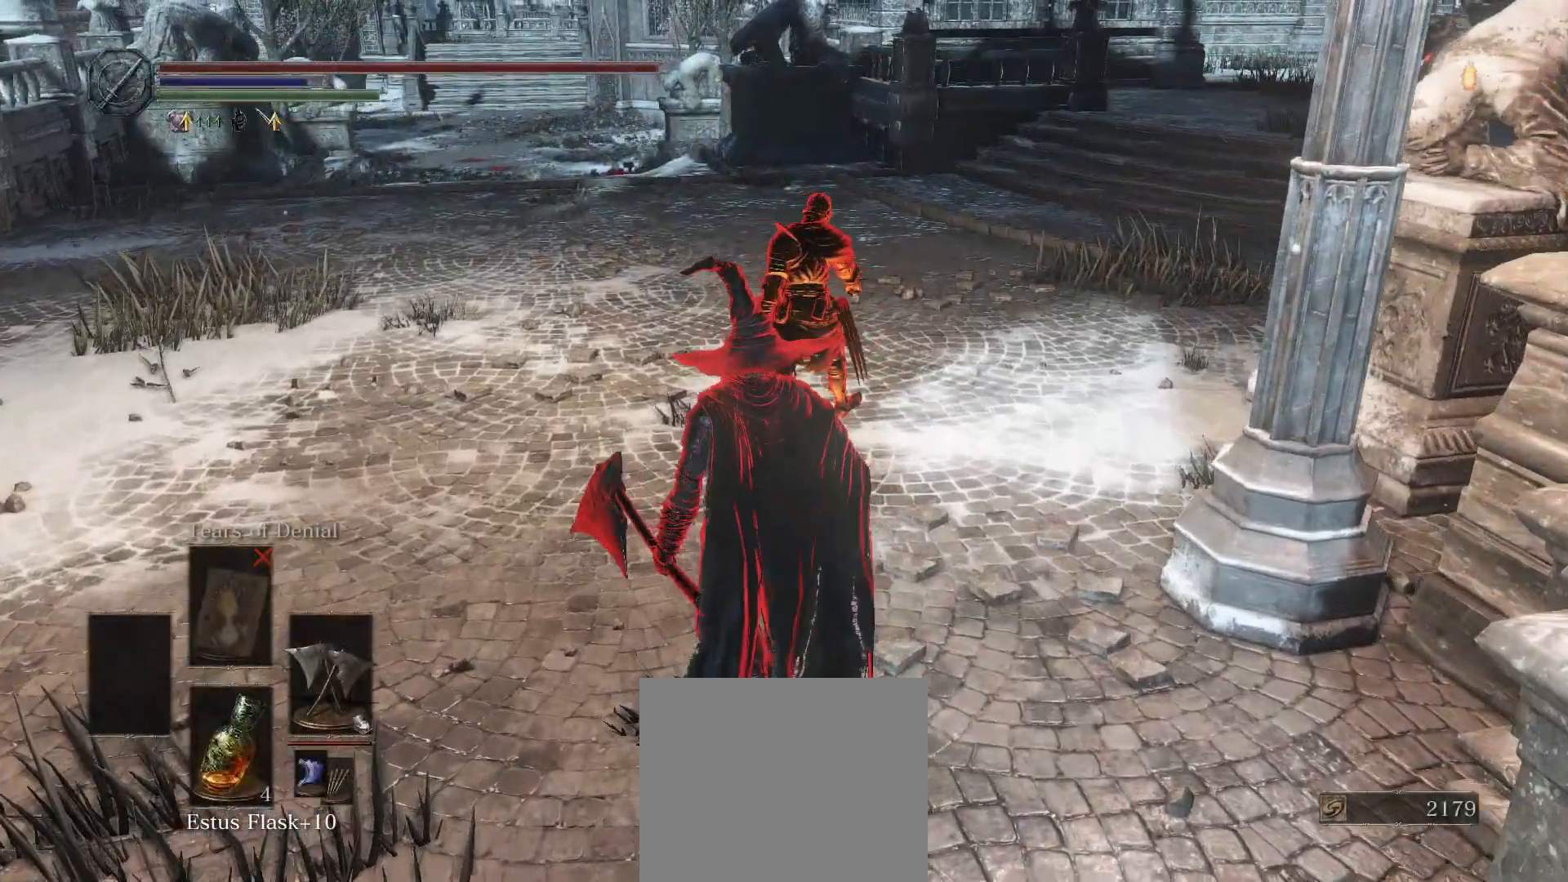
{"buttons": [], "left_stick": "up", "right_stick": "center", "events": []}
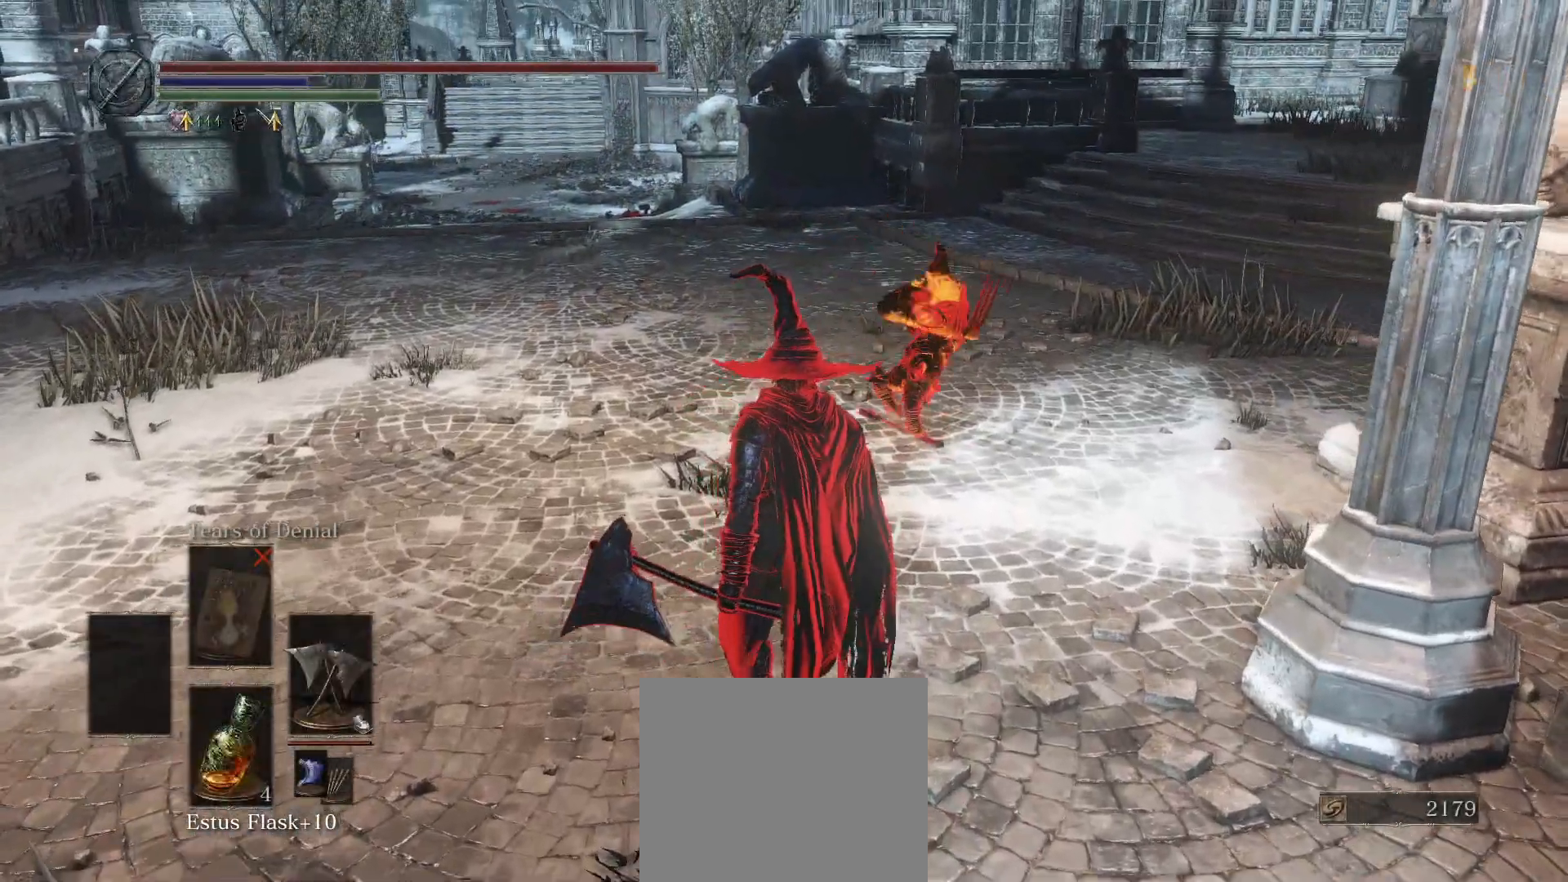
{"buttons": [], "left_stick": "up", "right_stick": "center", "events": [[133, "right_stick", "right"], [217, "right_stick", "center"]]}
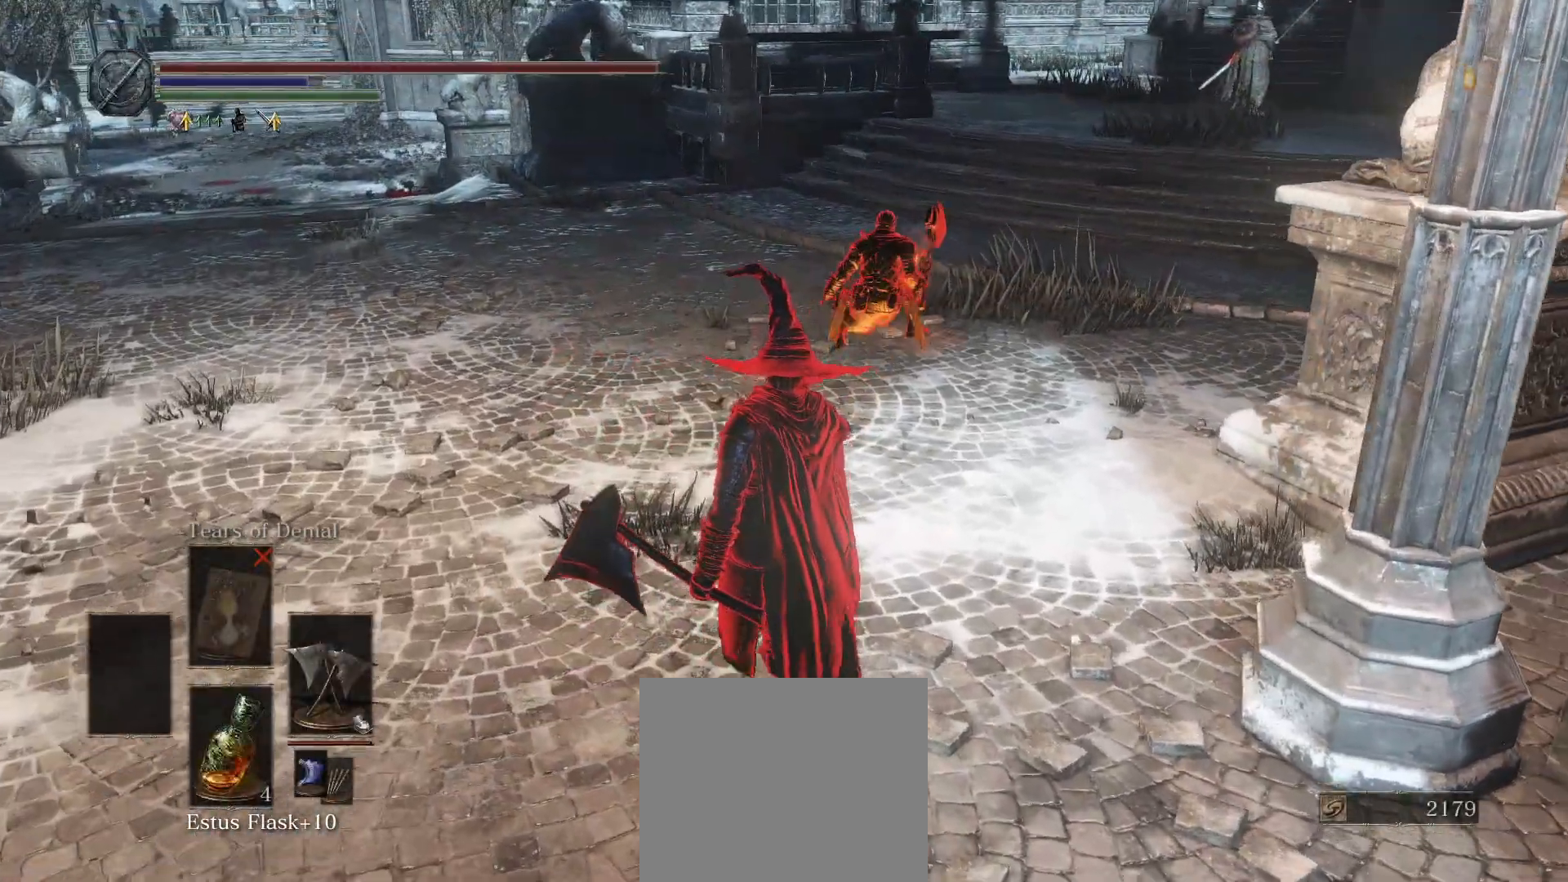
{"buttons": [], "left_stick": "up", "right_stick": "center", "events": []}
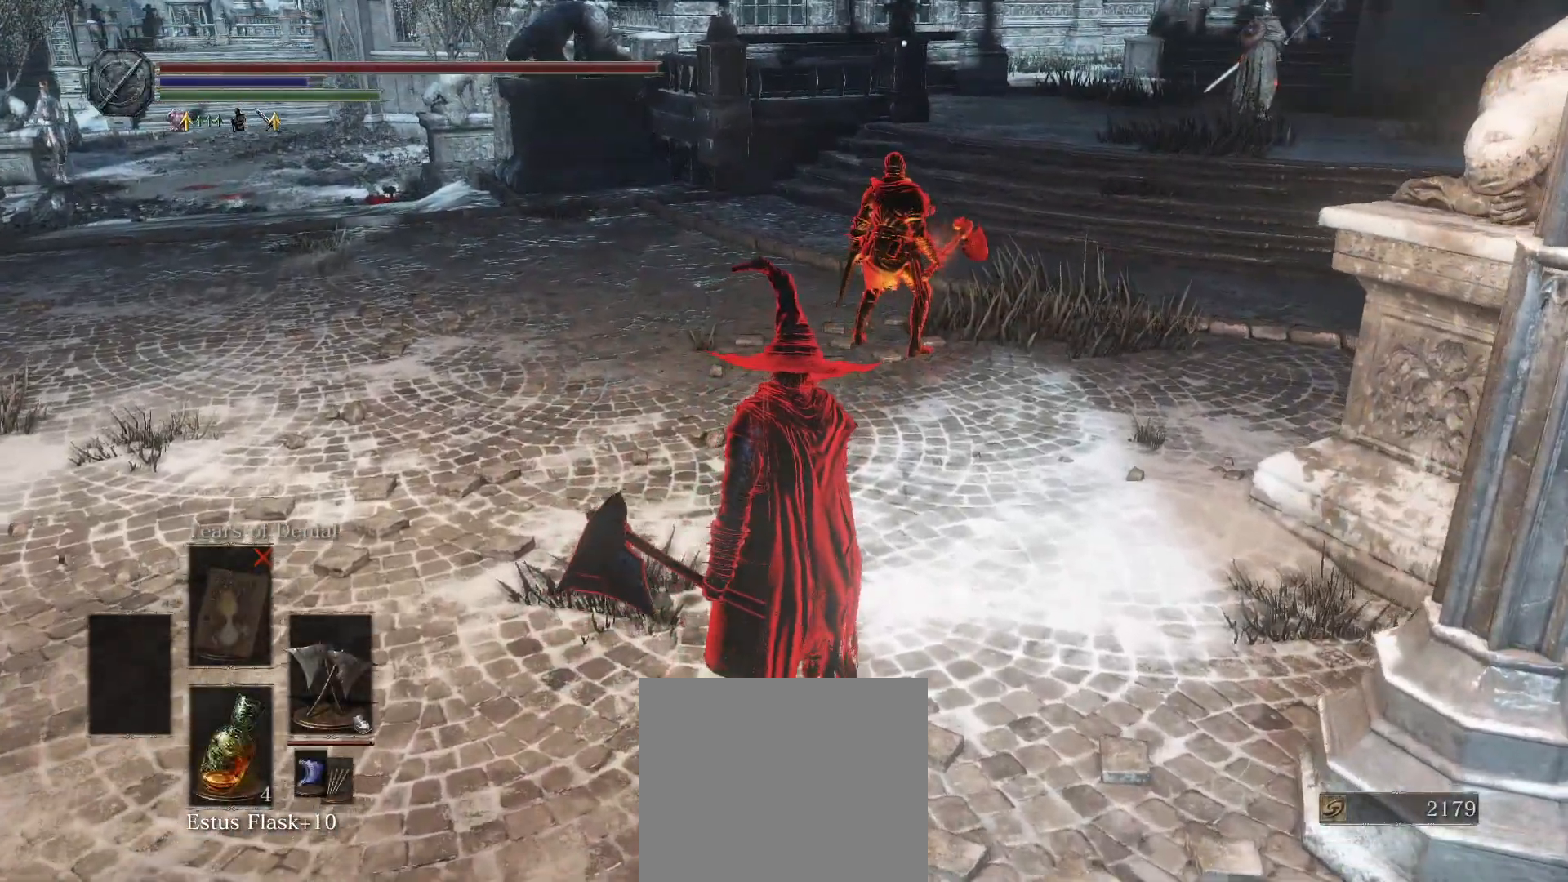
{"buttons": [], "left_stick": "up", "right_stick": "center", "events": []}
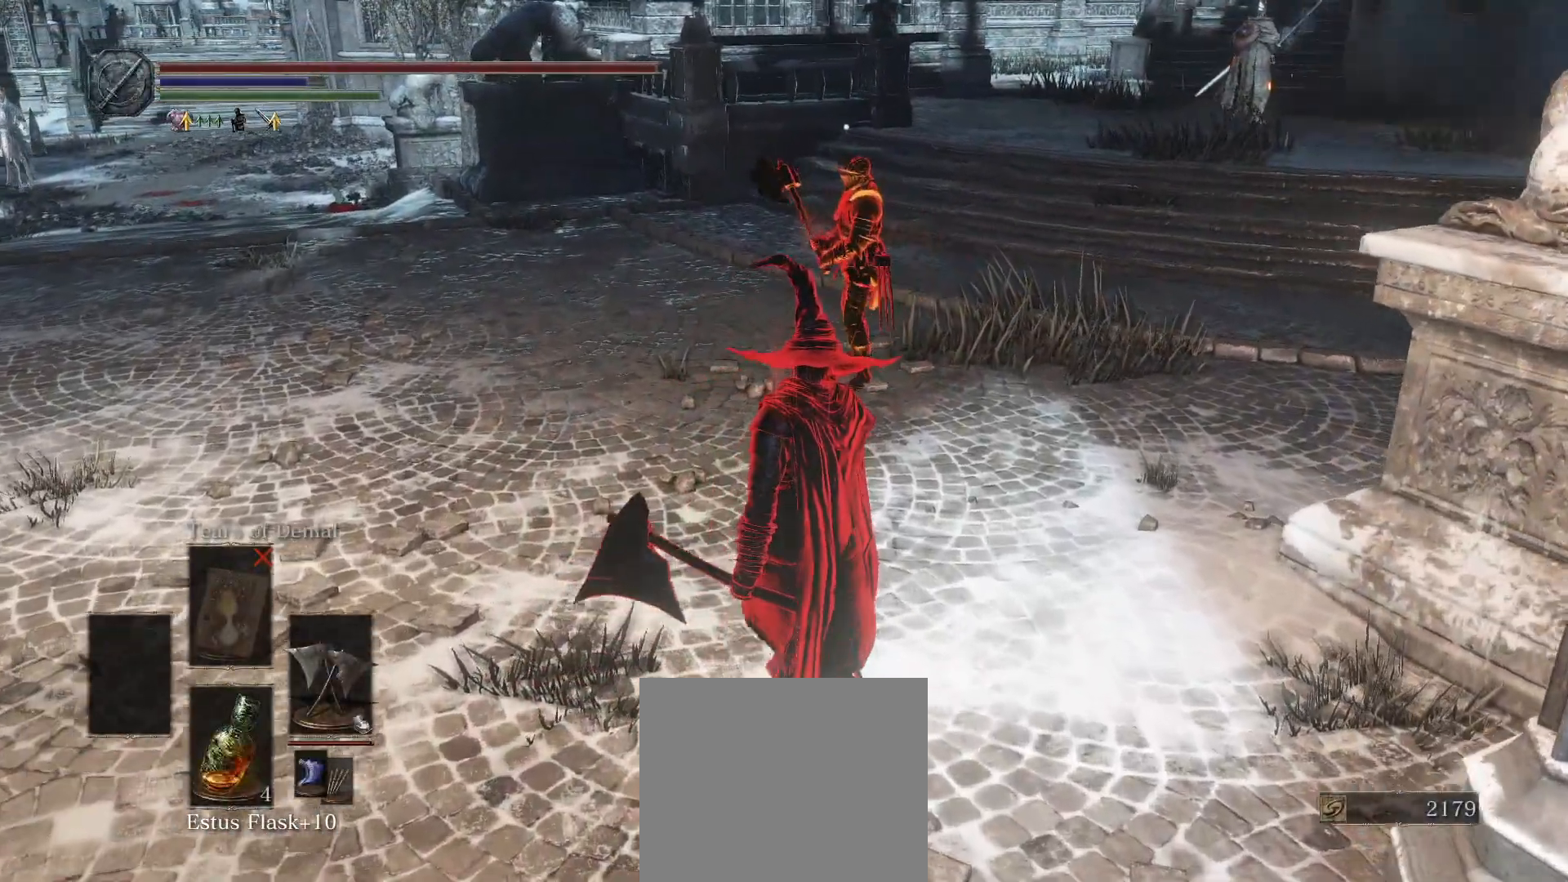
{"buttons": [], "left_stick": "up", "right_stick": "center", "events": []}
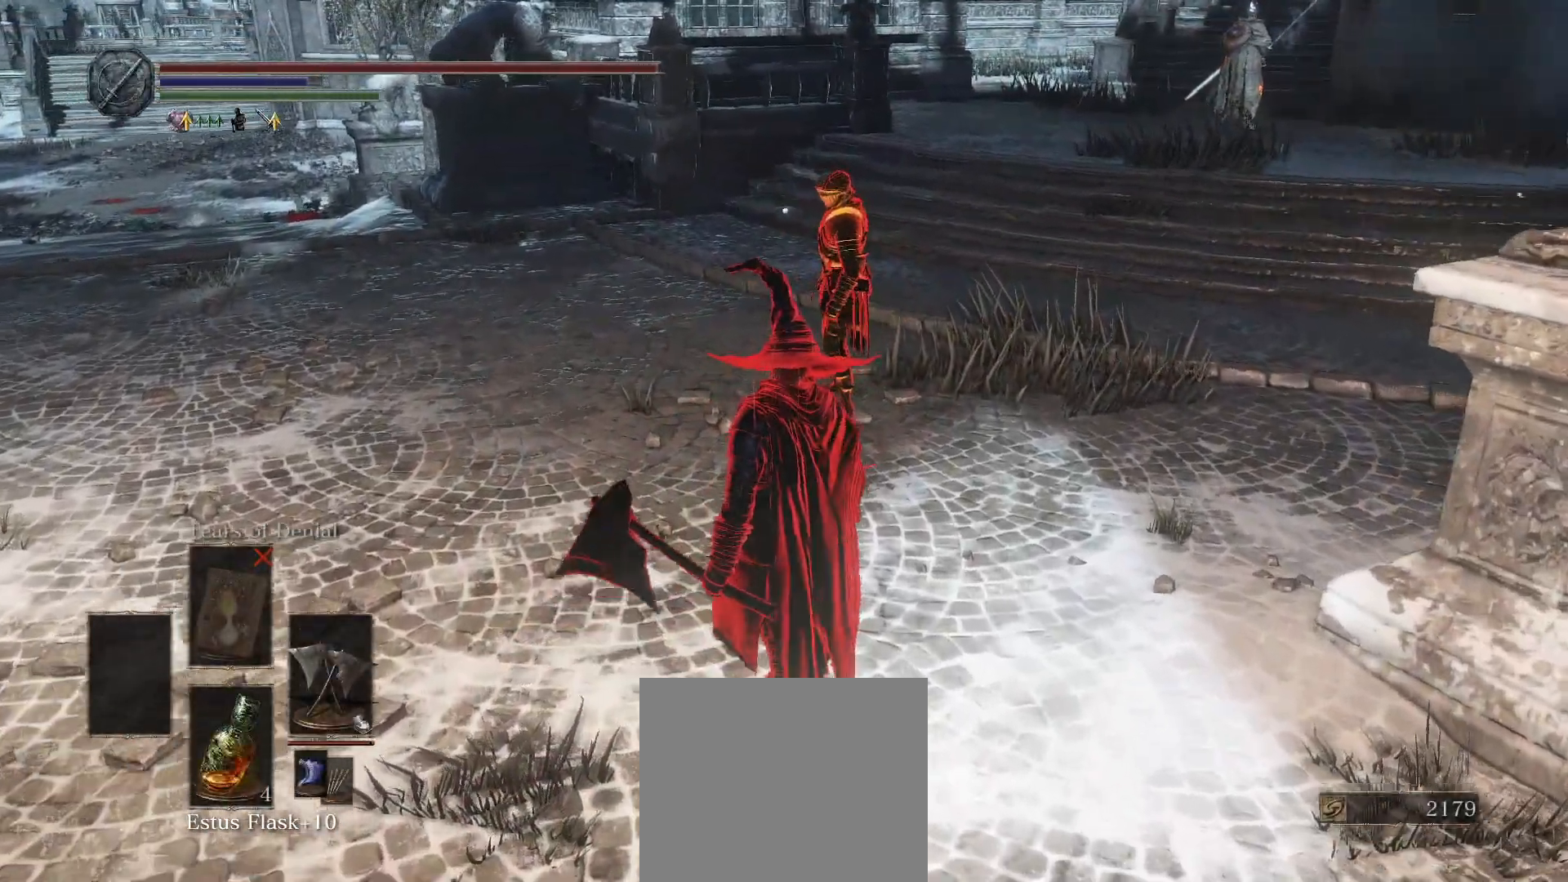
{"buttons": ["L1"], "left_stick": "up", "right_stick": "center", "events": [[500, "L1", "down"]]}
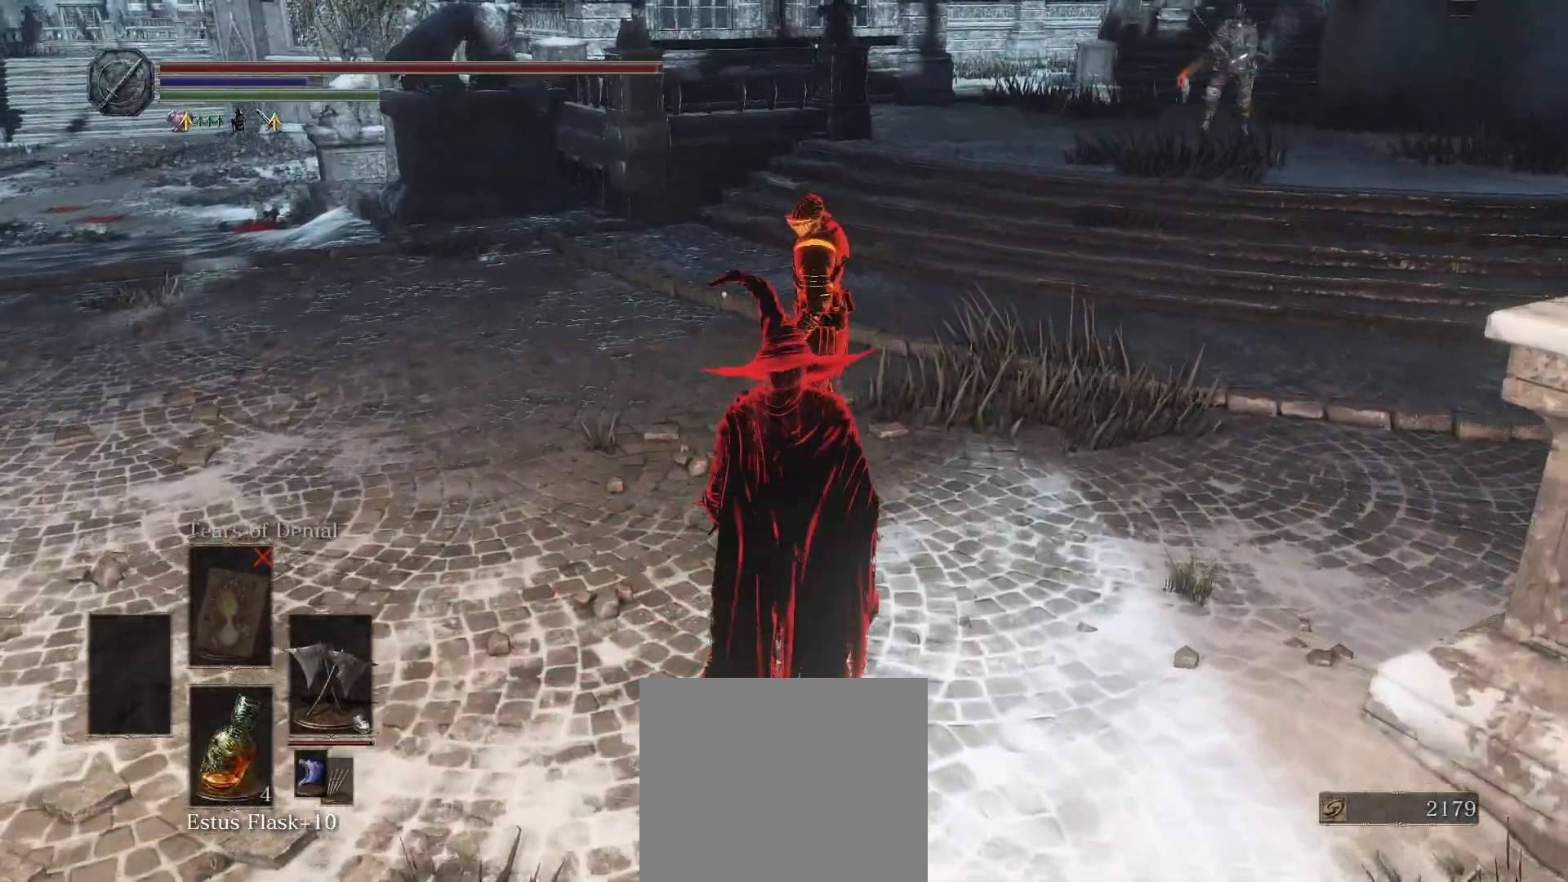
{"buttons": [], "left_stick": "up", "right_stick": "center", "events": [[100, "L1", "up"]]}
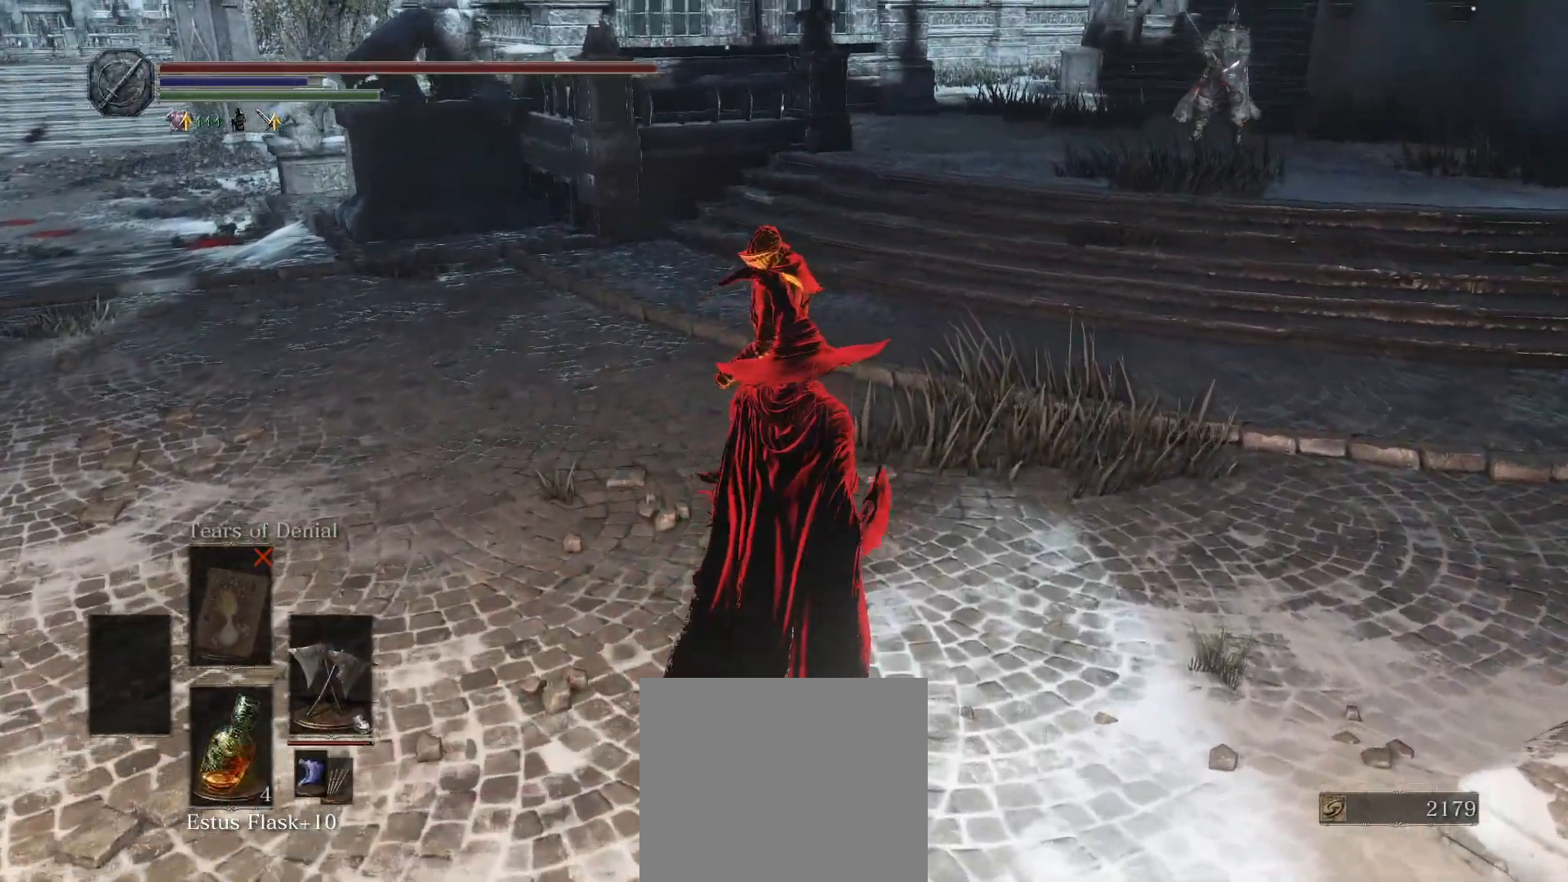
{"buttons": [], "left_stick": "up", "right_stick": "center", "events": [[183, "L1", "down"], [300, "L1", "up"]]}
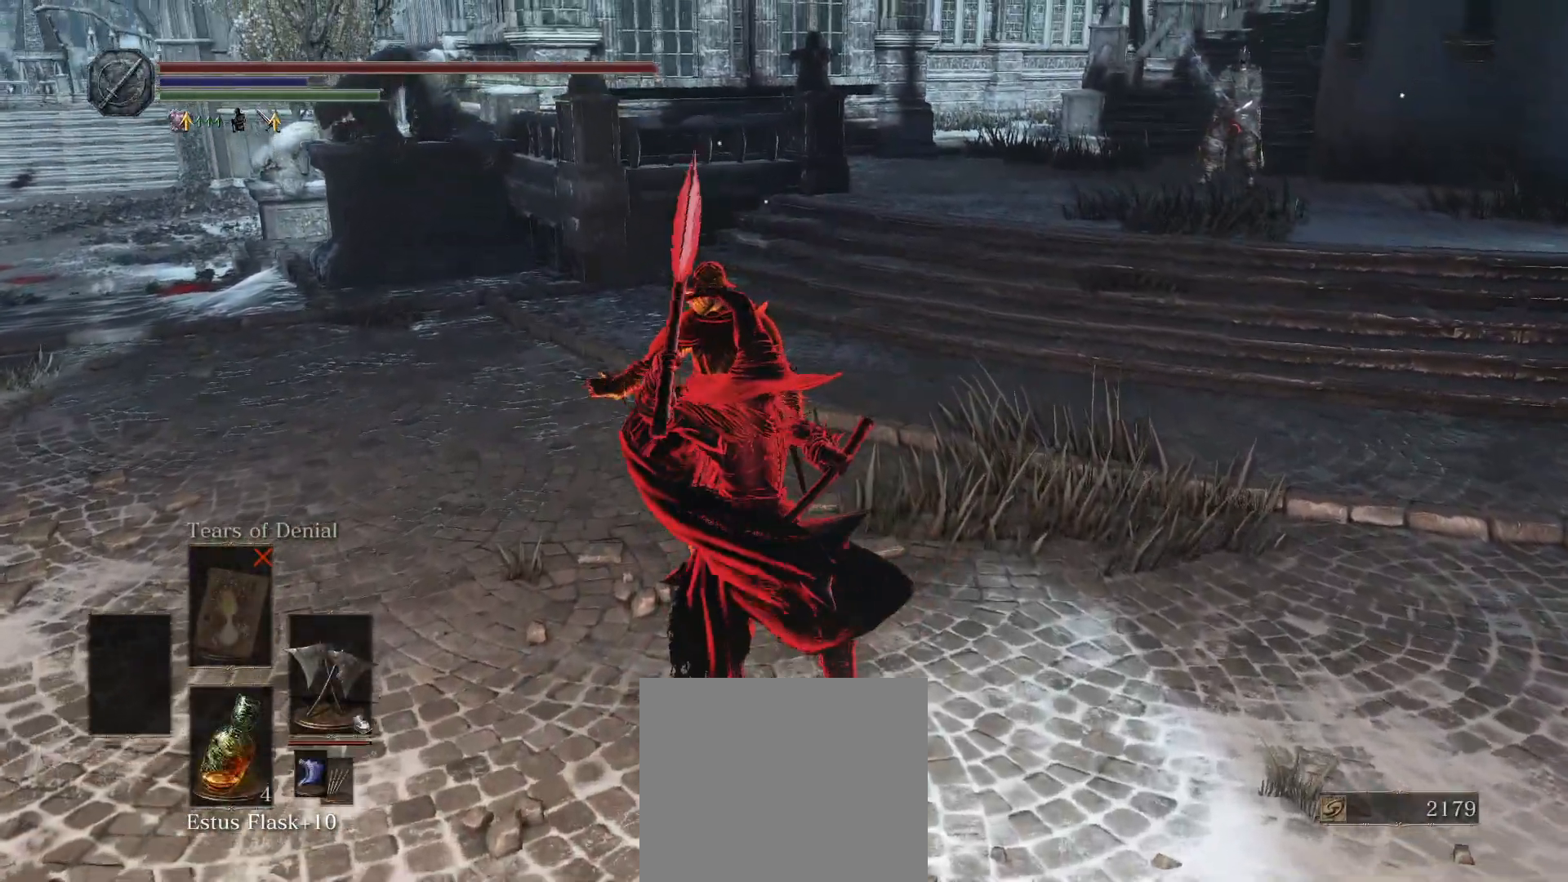
{"buttons": [], "left_stick": "up", "right_stick": "center", "events": [[250, "L1", "down"], [383, "L1", "up"]]}
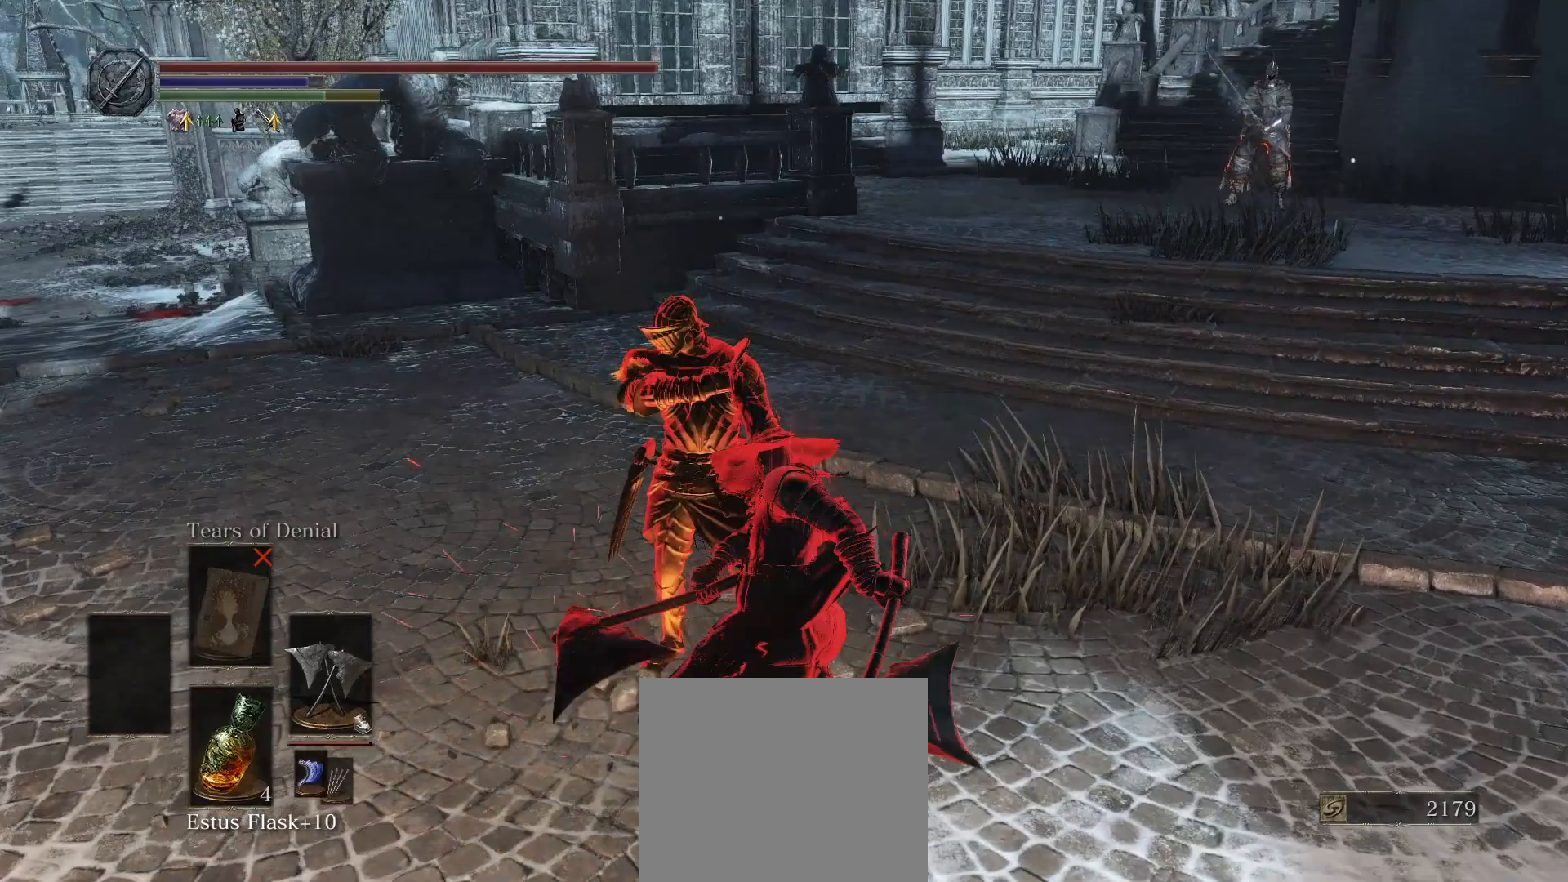
{"buttons": [], "left_stick": "up", "right_stick": "center", "events": []}
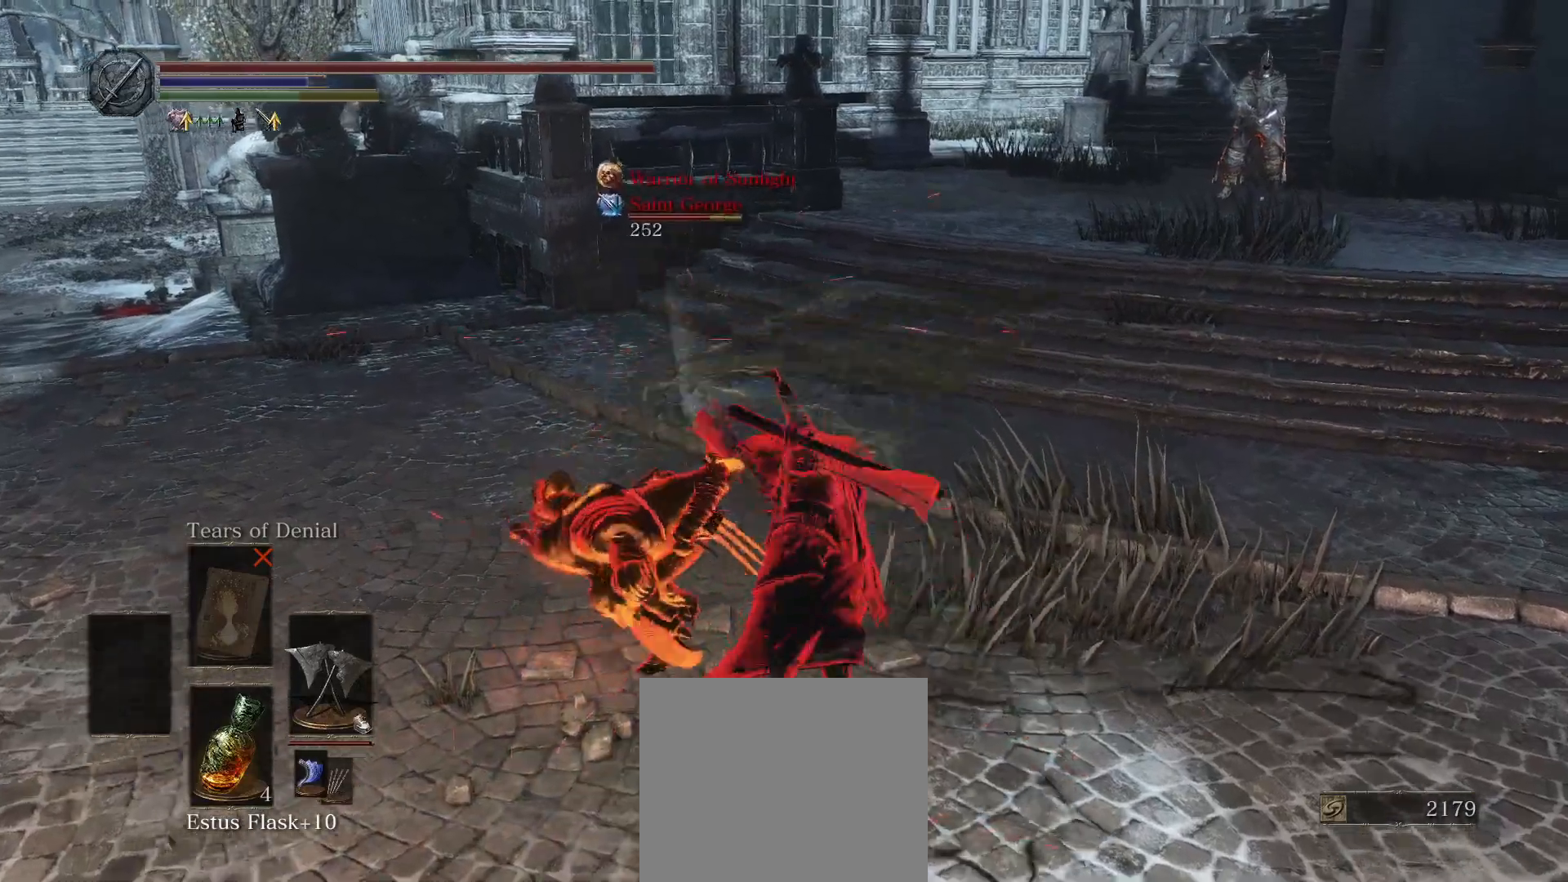
{"buttons": [], "left_stick": "center", "right_stick": "center", "events": [[183, "left_stick", "down-left"], [367, "left_stick", "center"]]}
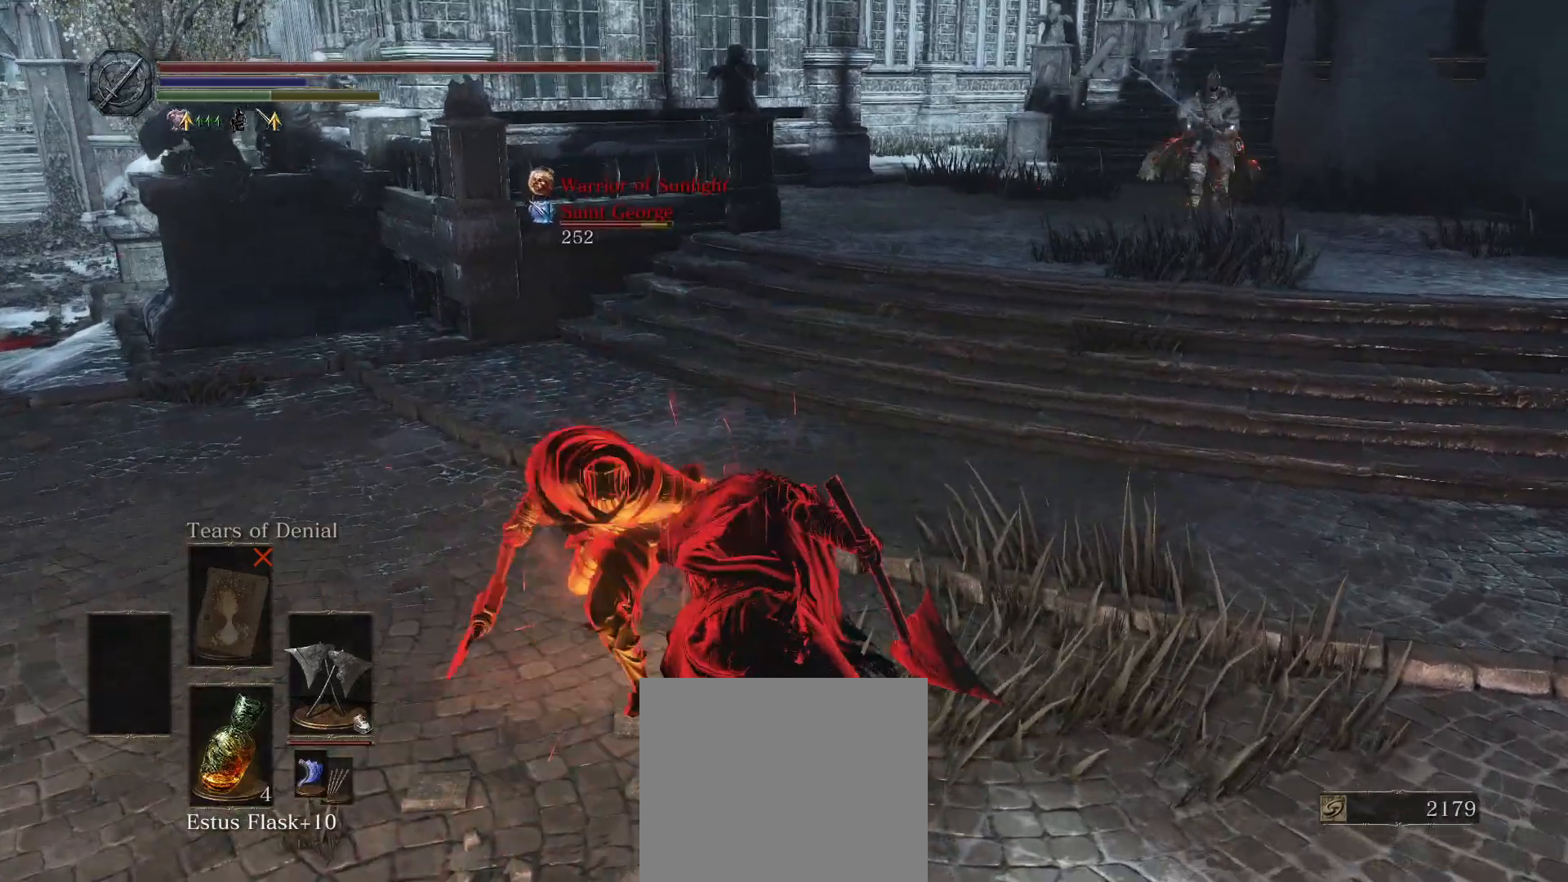
{"buttons": [], "left_stick": "up-left", "right_stick": "center", "events": [[100, "left_stick", "up-left"]]}
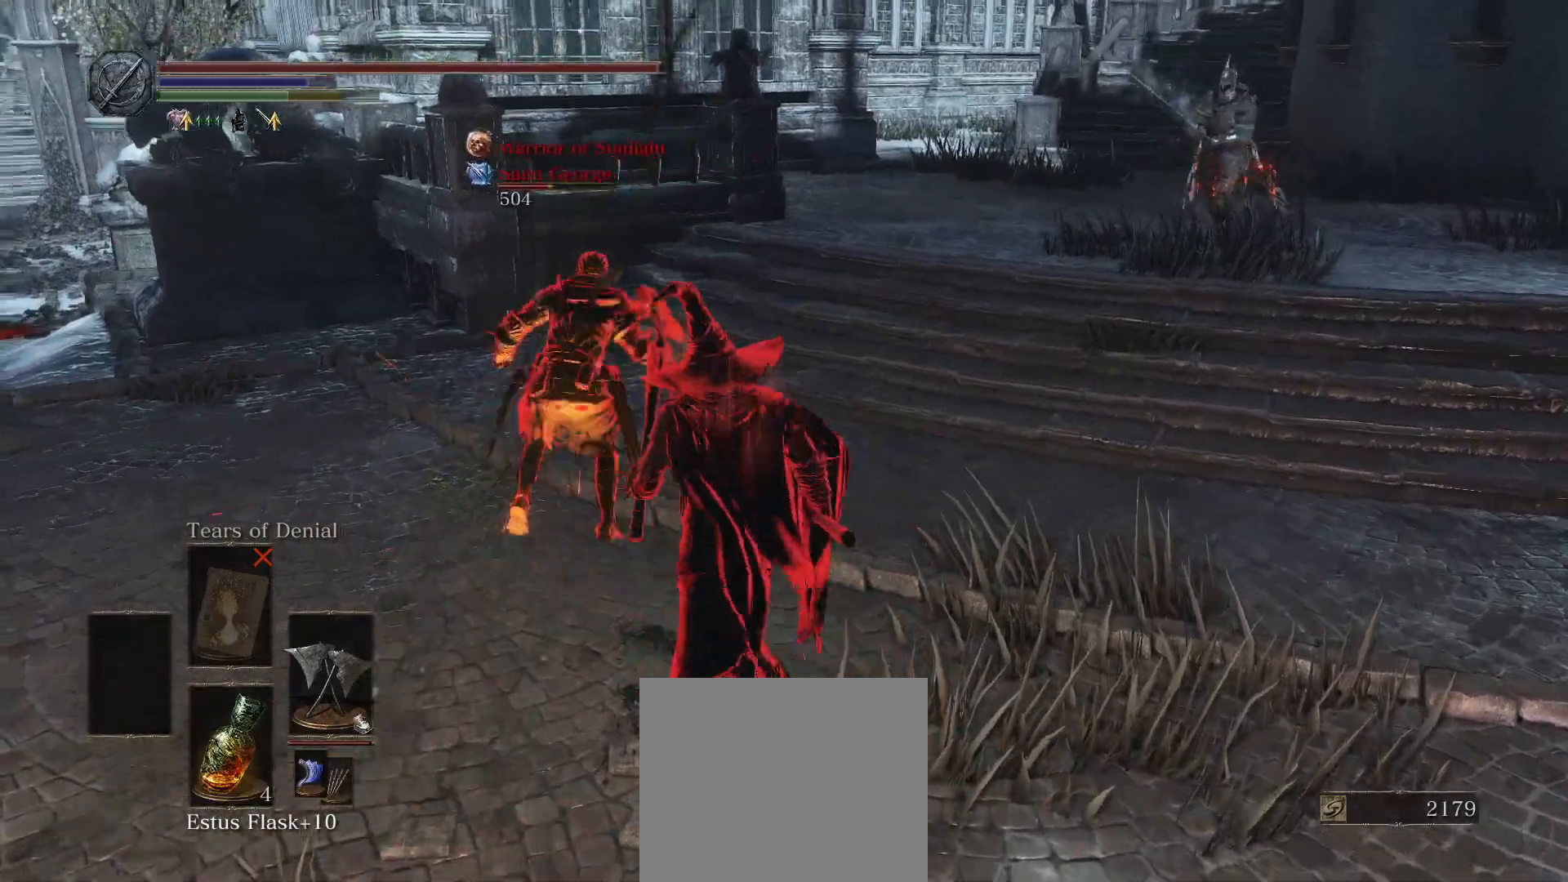
{"buttons": [], "left_stick": "up-right", "right_stick": "left", "events": [[233, "left_stick", "up"], [383, "left_stick", "up-right"], [500, "right_stick", "left"]]}
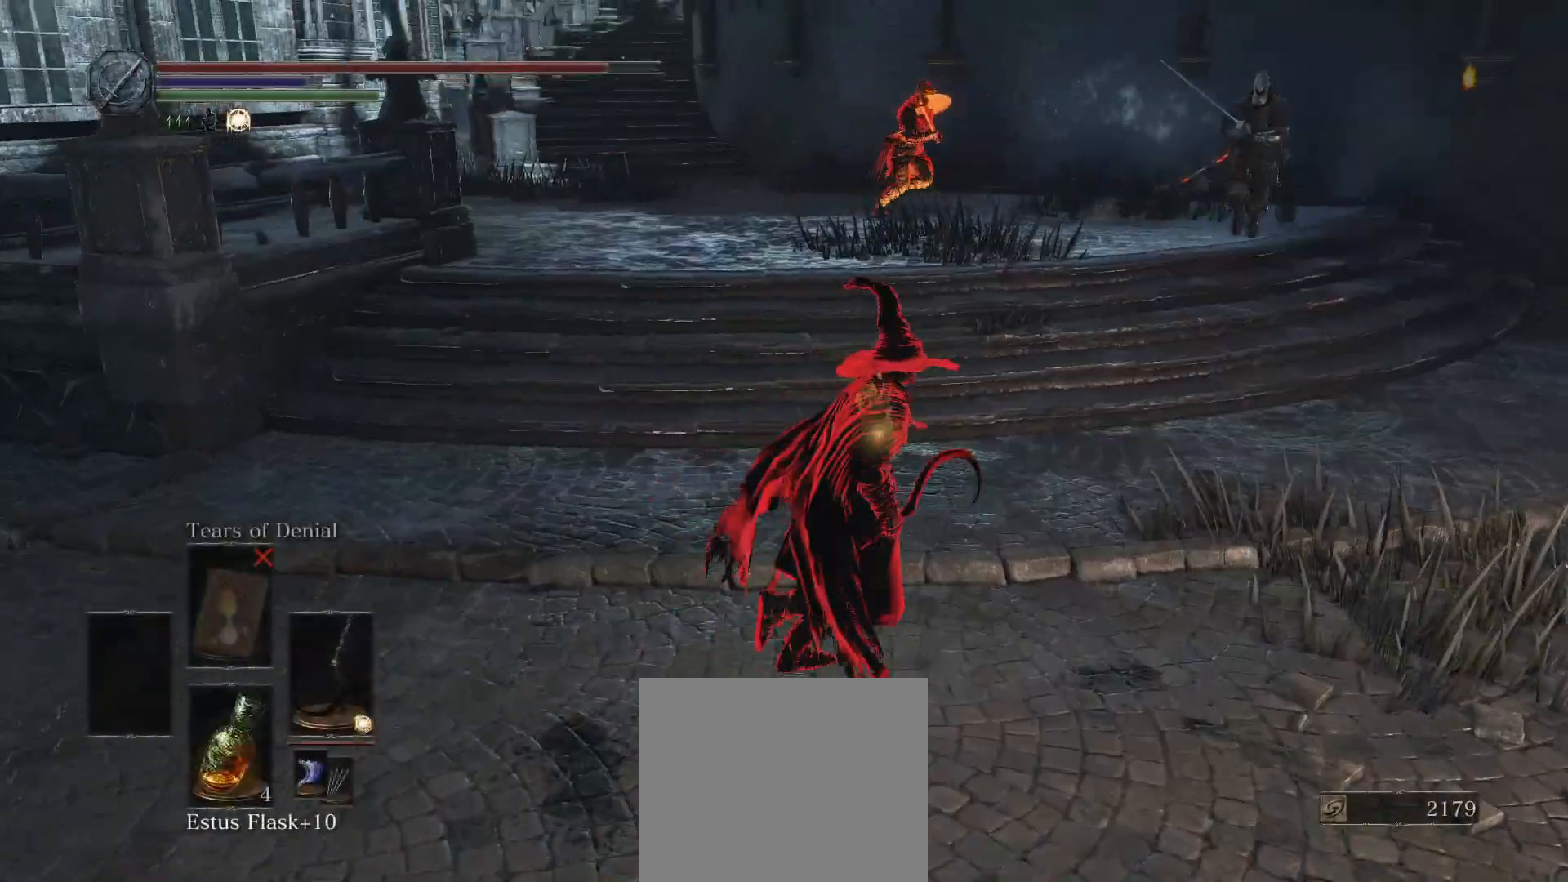
{"buttons": [], "left_stick": "down-right", "right_stick": "center", "events": [[83, "left_stick", "down-right"], [83, "right_stick", "center"], [217, "right_stick", "down"], [333, "right_stick", "center"]]}